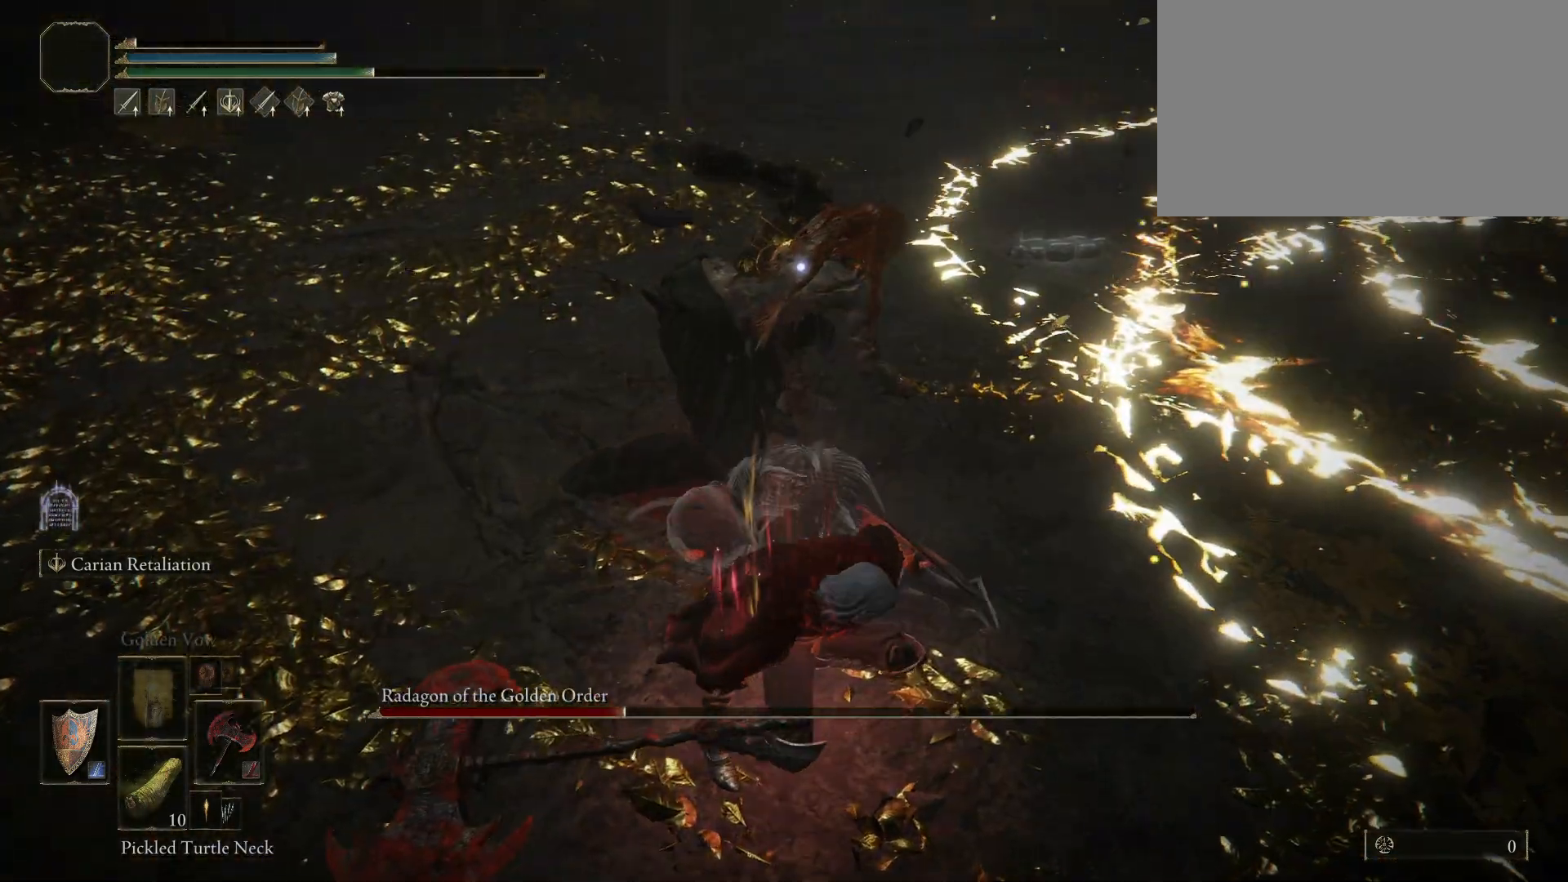
Gameplay with keyboard and mouse; each line is a JSON object with the keys and mouse buttons held at the frame after it. "events" lists presses ("down") and releases ("up") of "1", "2", "3", "4", "5", "a", "alt", "c", "caps_lock", "ctrl", "d", "e", "f", "g", "q", "r", "s", "shift", "space", "t", "tab", "v", "w", "x", "z", "mouse_left", "mouse_wheel" and "mouse_right" between this image and that frame as [ms after this image, input, new state], when the widget could be followed in between. "mouse_left", "mouse_wheel", "mouse_right" = the "left", "wheel", "right" buttons of the "mouse" list. No other keys are recorded. "wheel" means that the mouse wheel is clicked or scrolled. Not read: mouse_move.
{"keys": ["shift"], "mouse": ["left"], "events": []}
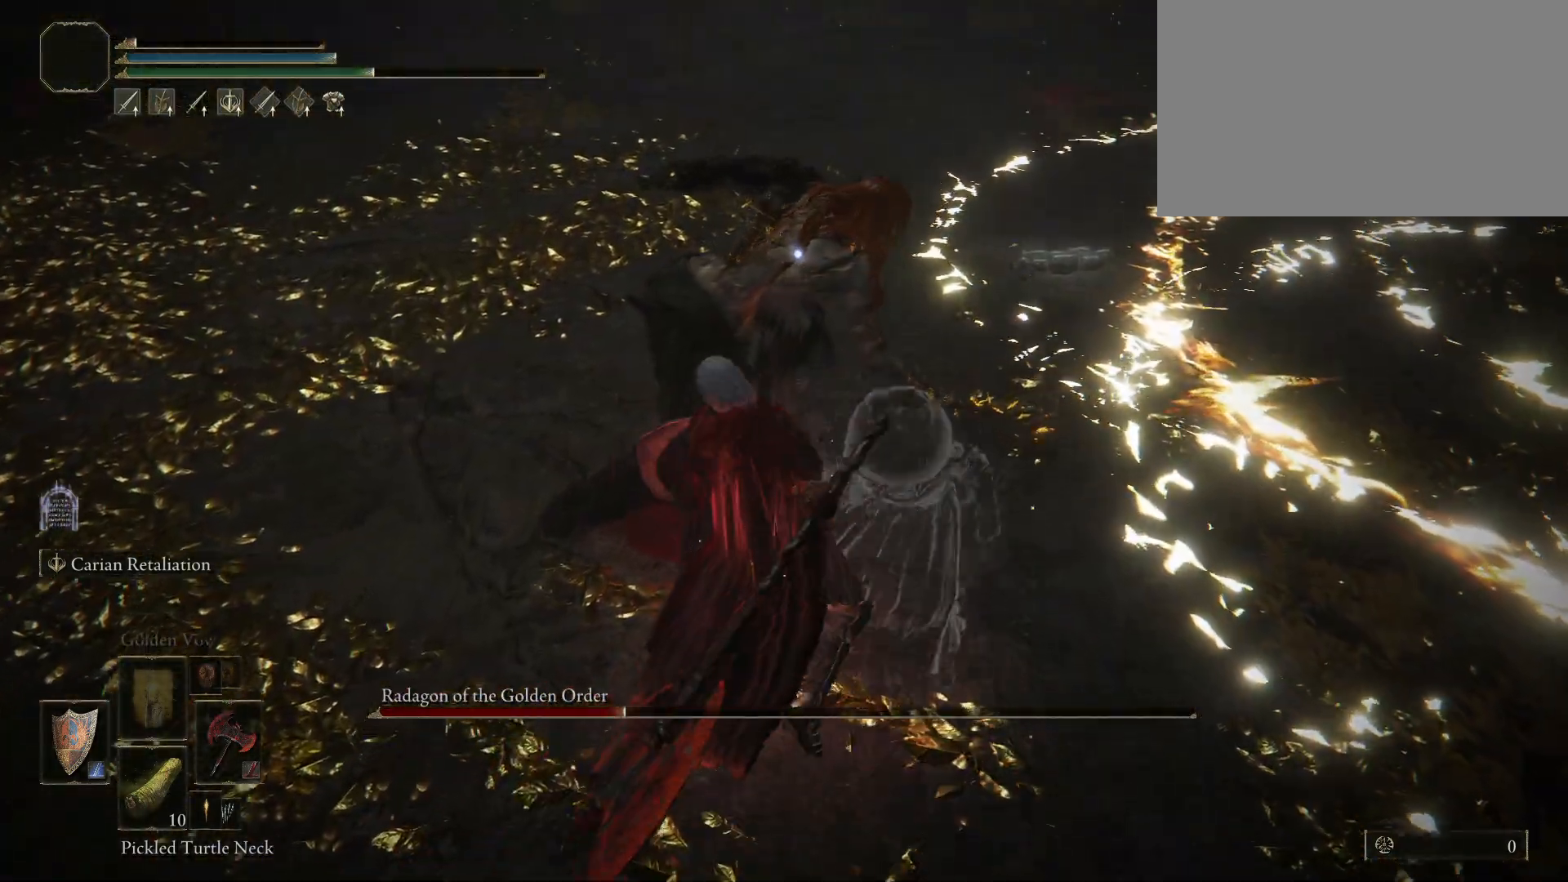
{"keys": [], "mouse": [], "events": [[284, "mouse_left", "up"], [484, "shift", "up"]]}
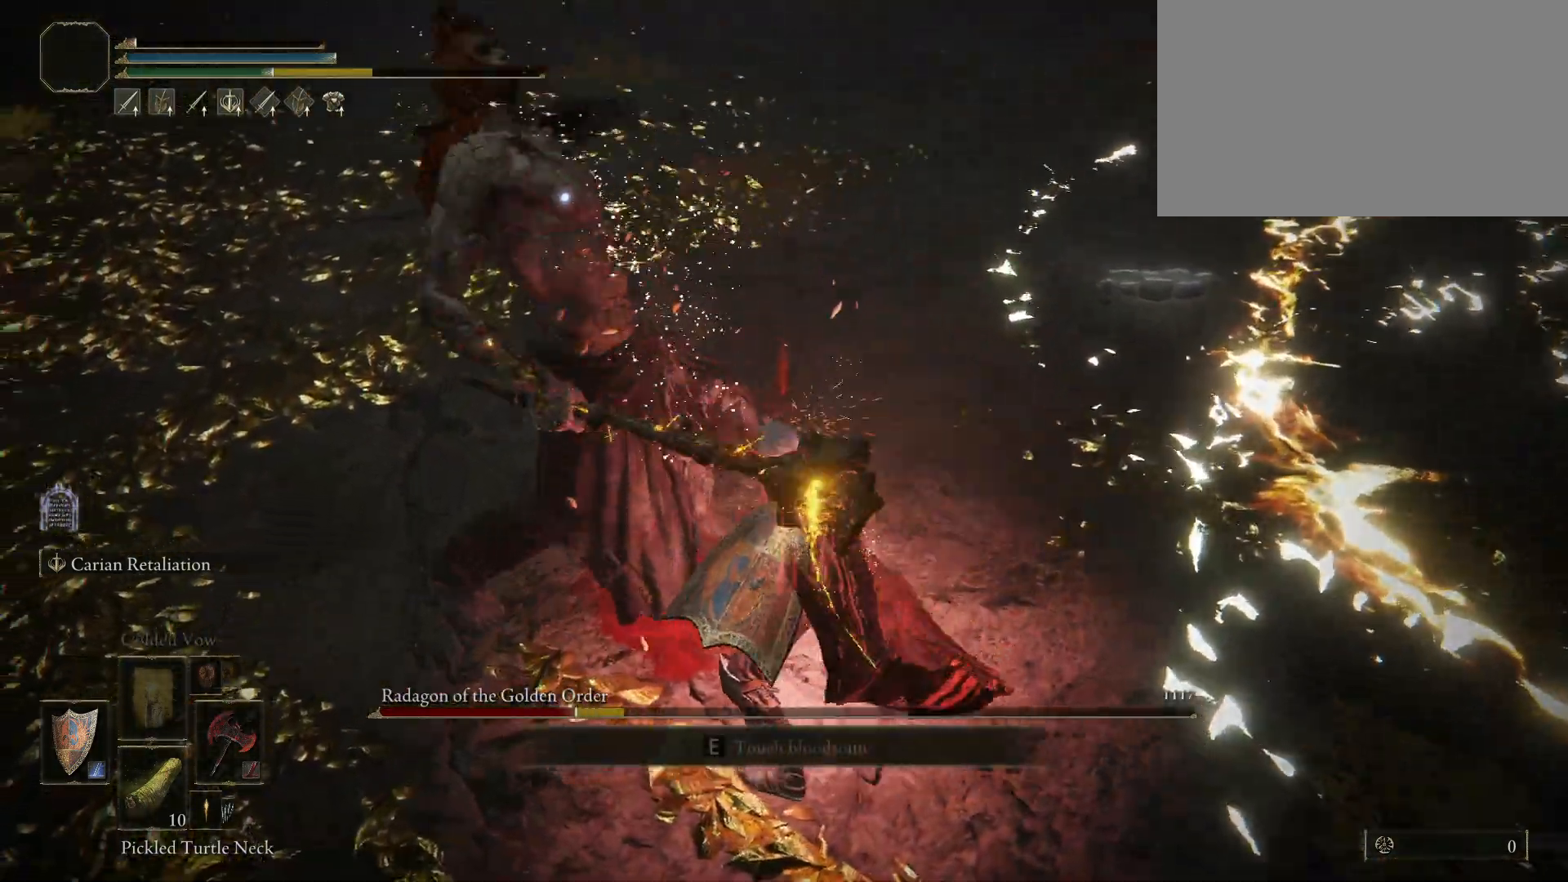
{"keys": ["d"], "mouse": [], "events": [[450, "d", "down"]]}
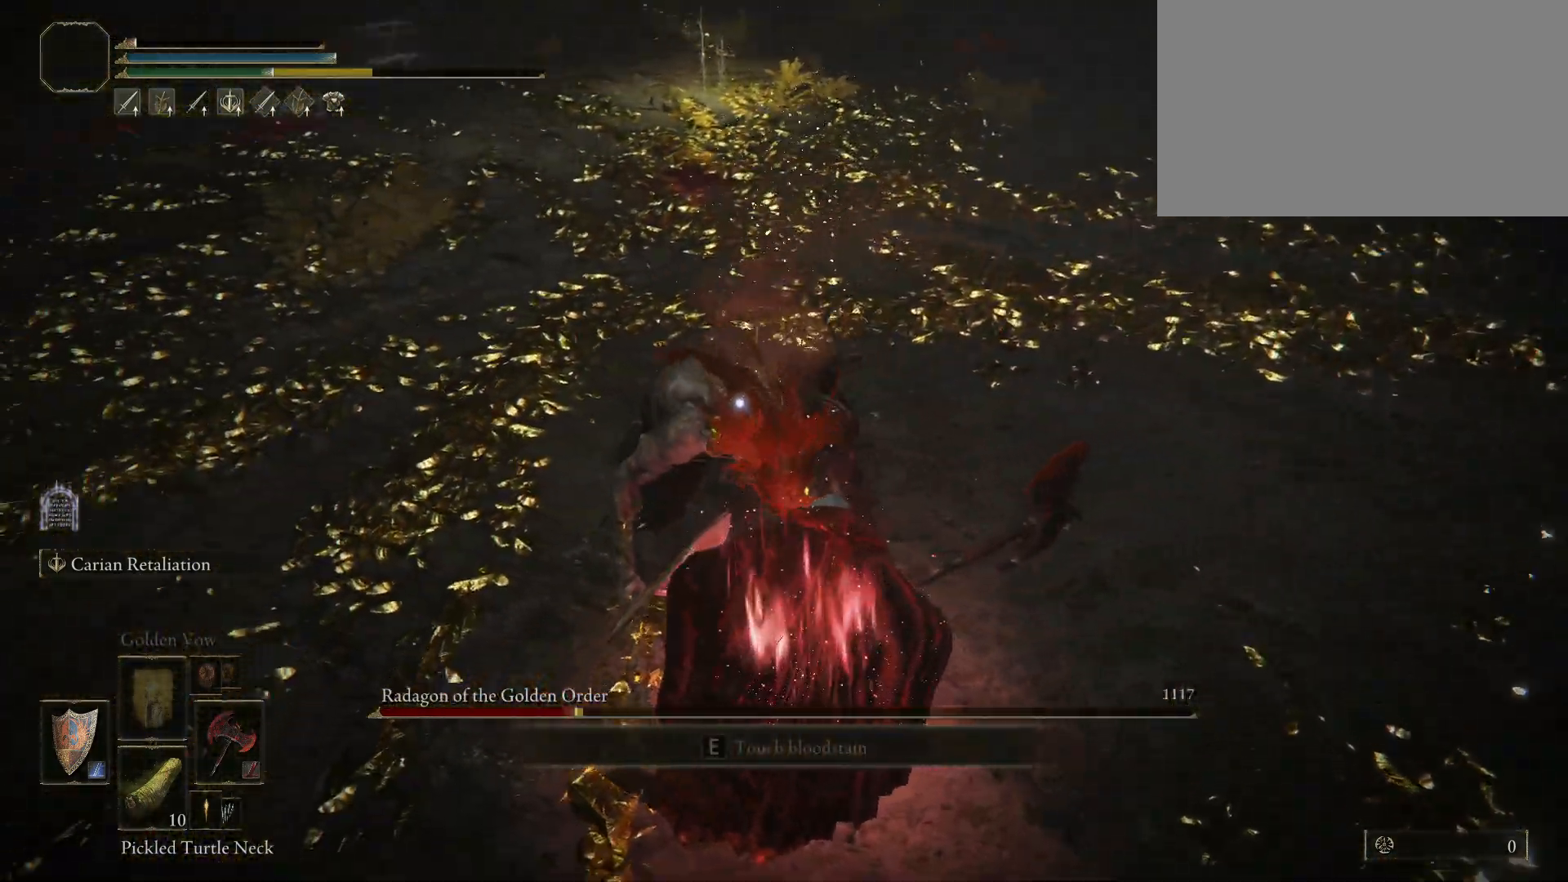
{"keys": ["d", "w"], "mouse": [], "events": [[284, "w", "down"]]}
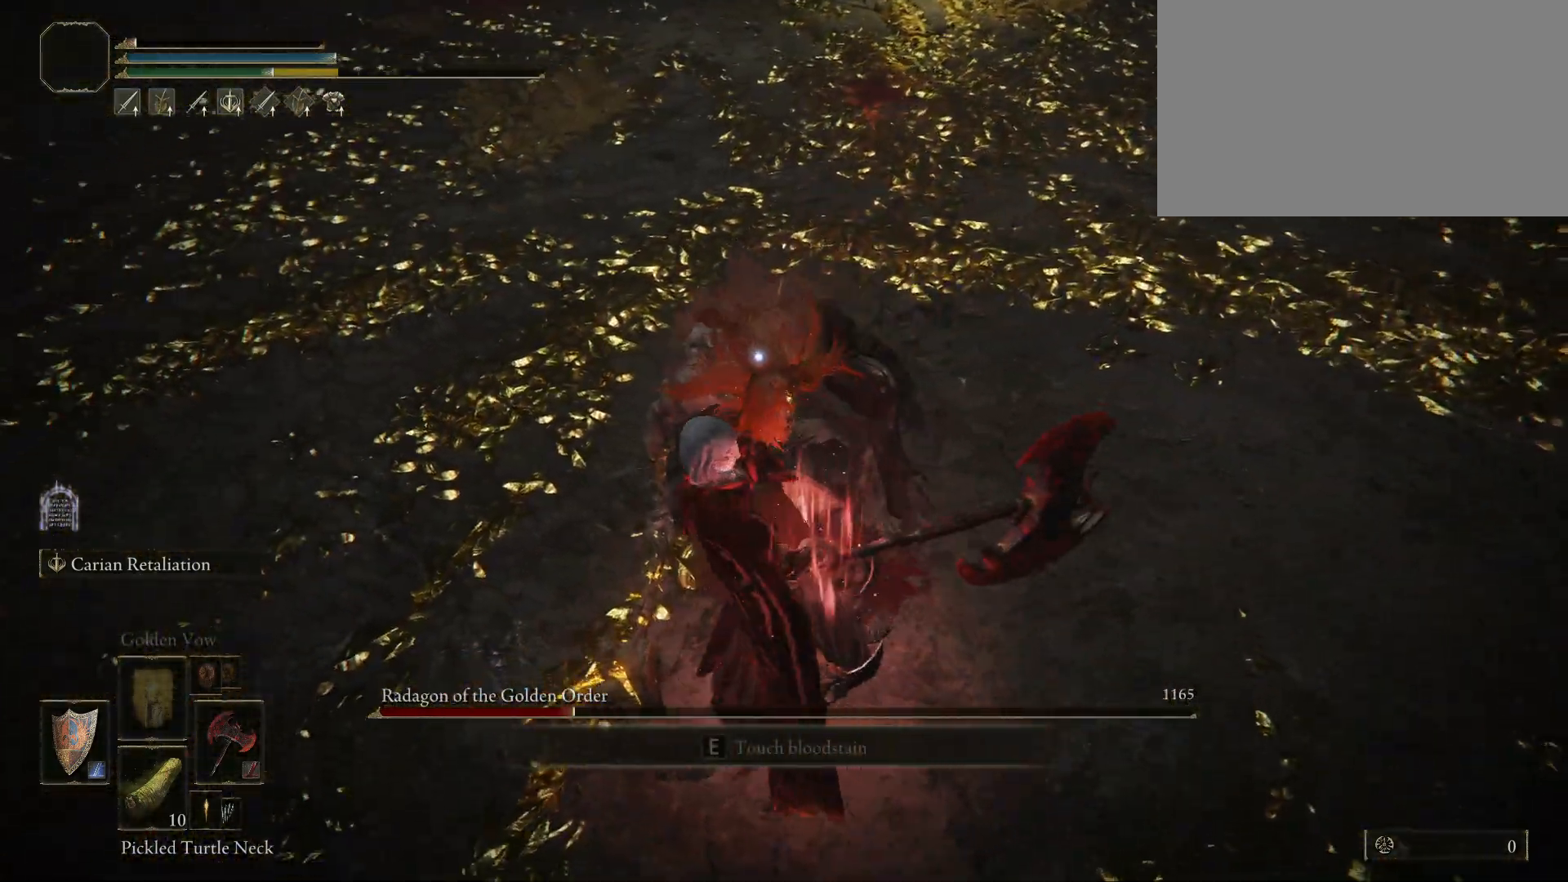
{"keys": ["d", "w"], "mouse": [], "events": [[100, "d", "up"], [350, "d", "down"]]}
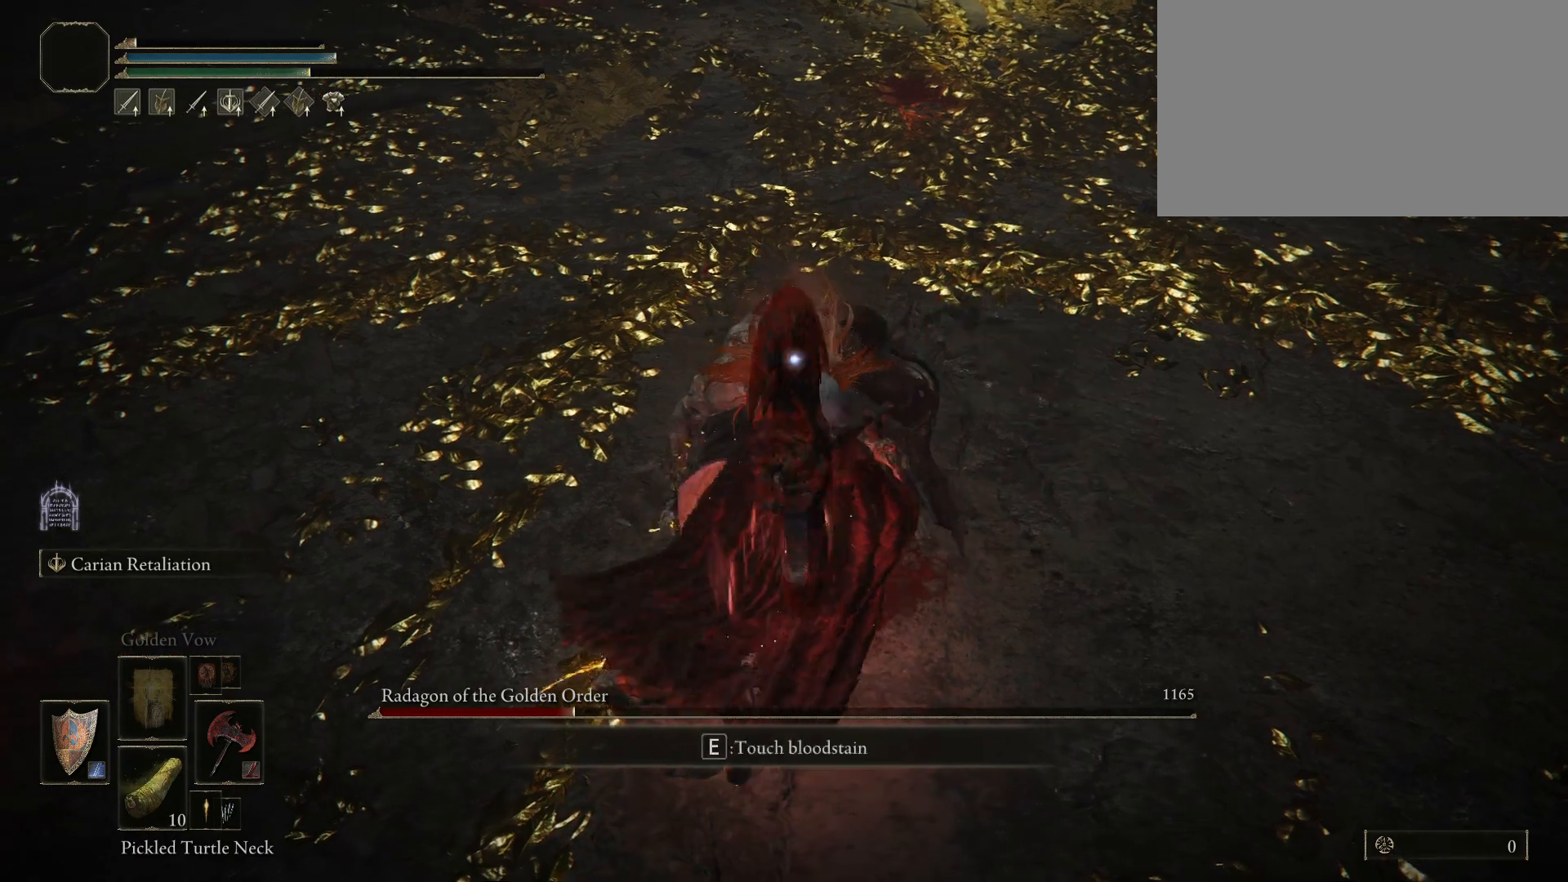
{"keys": [], "mouse": [], "events": [[17, "d", "up"], [117, "mouse_left", "down"], [200, "w", "up"], [250, "mouse_left", "up"]]}
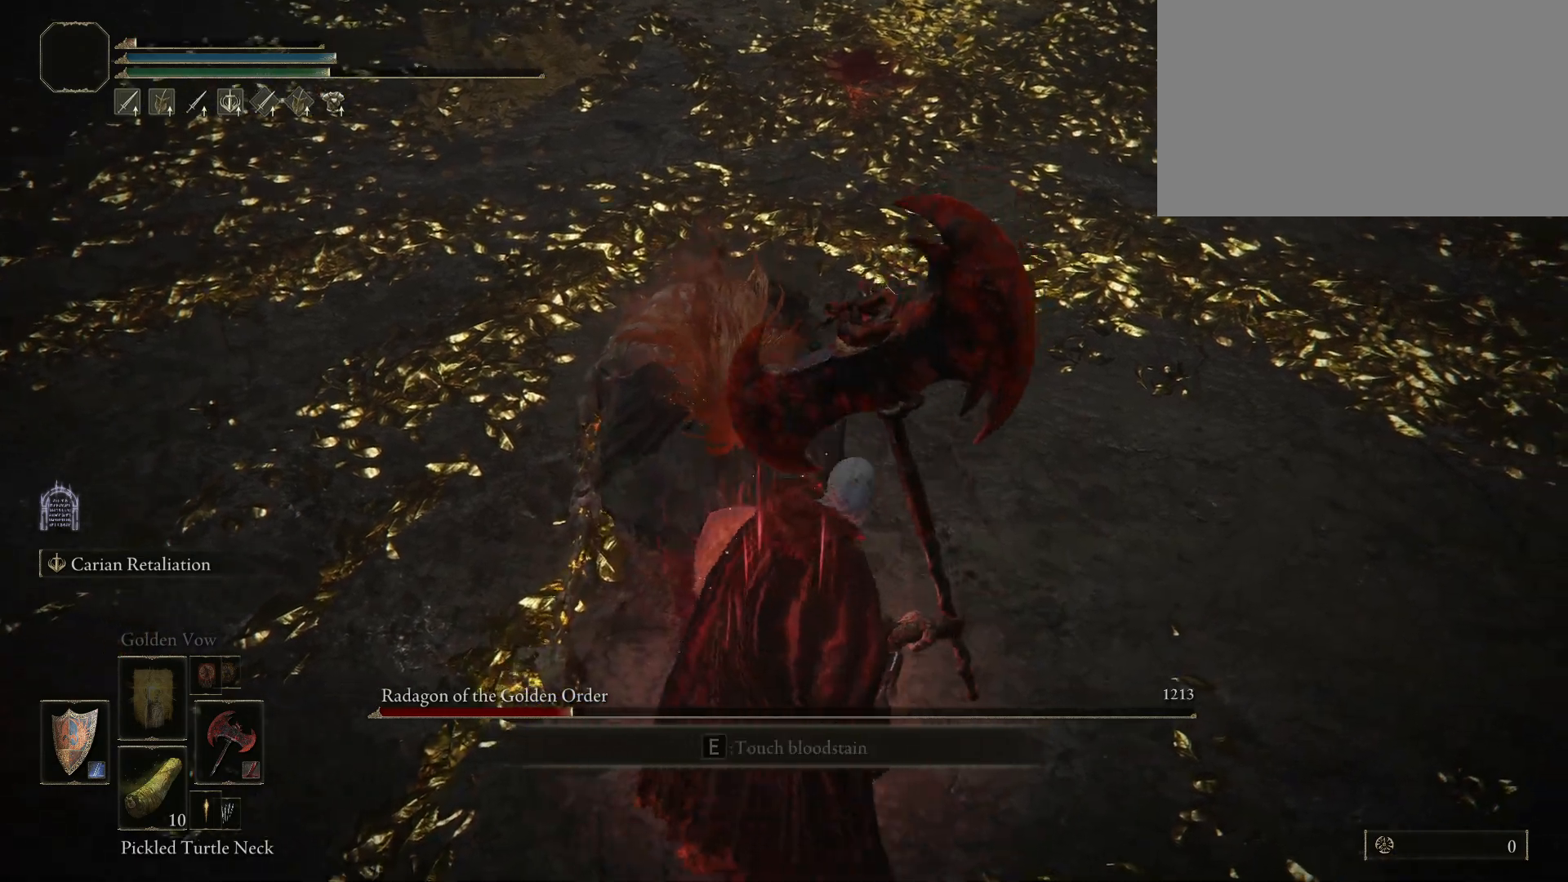
{"keys": [], "mouse": [], "events": []}
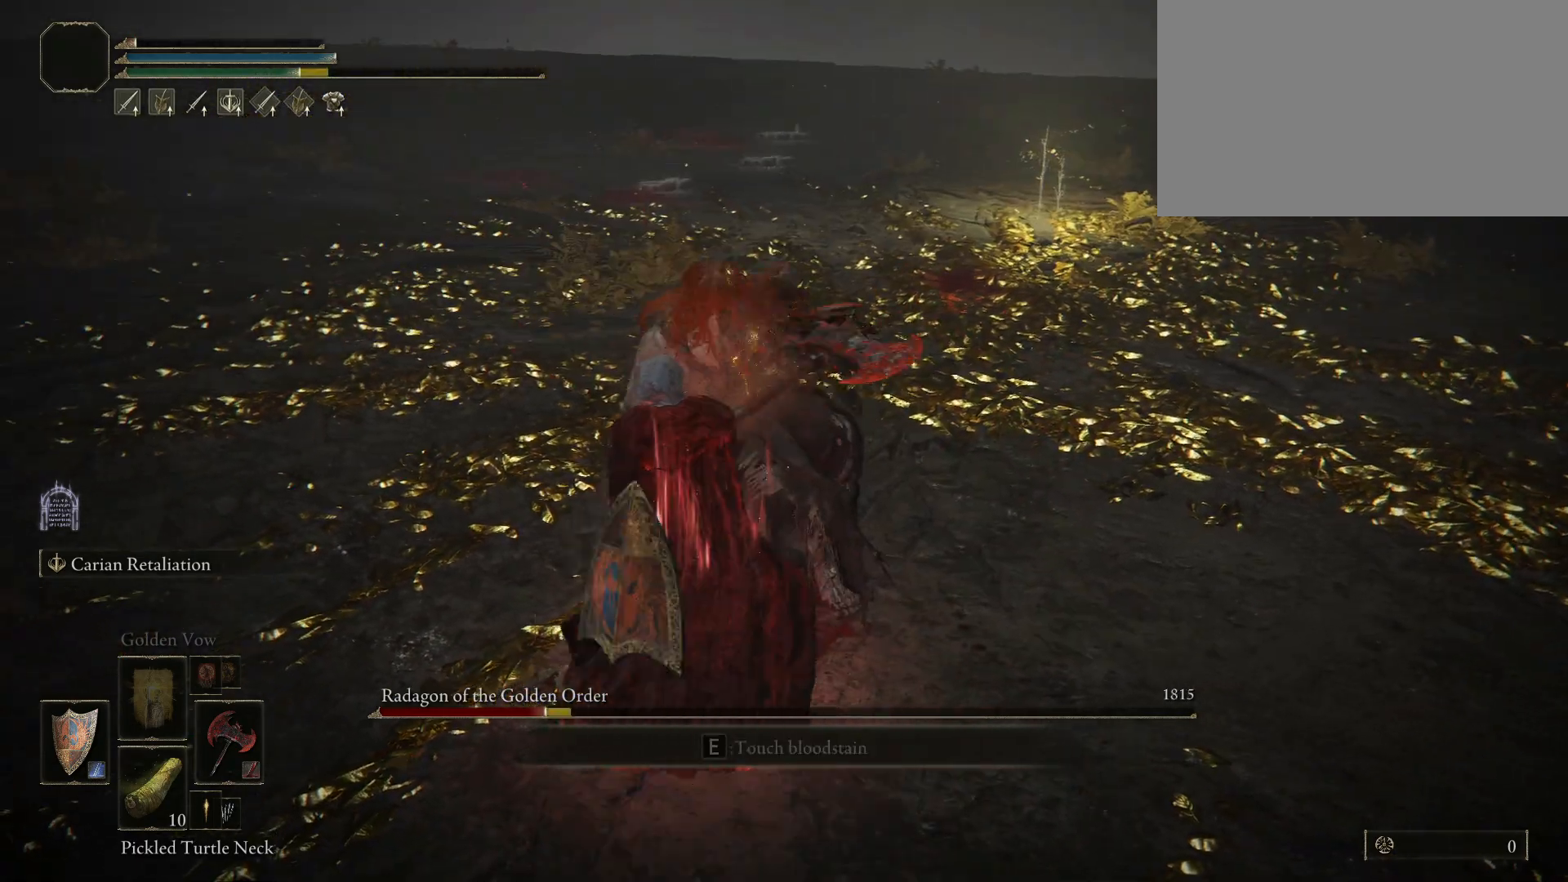
{"keys": [], "mouse": [], "events": []}
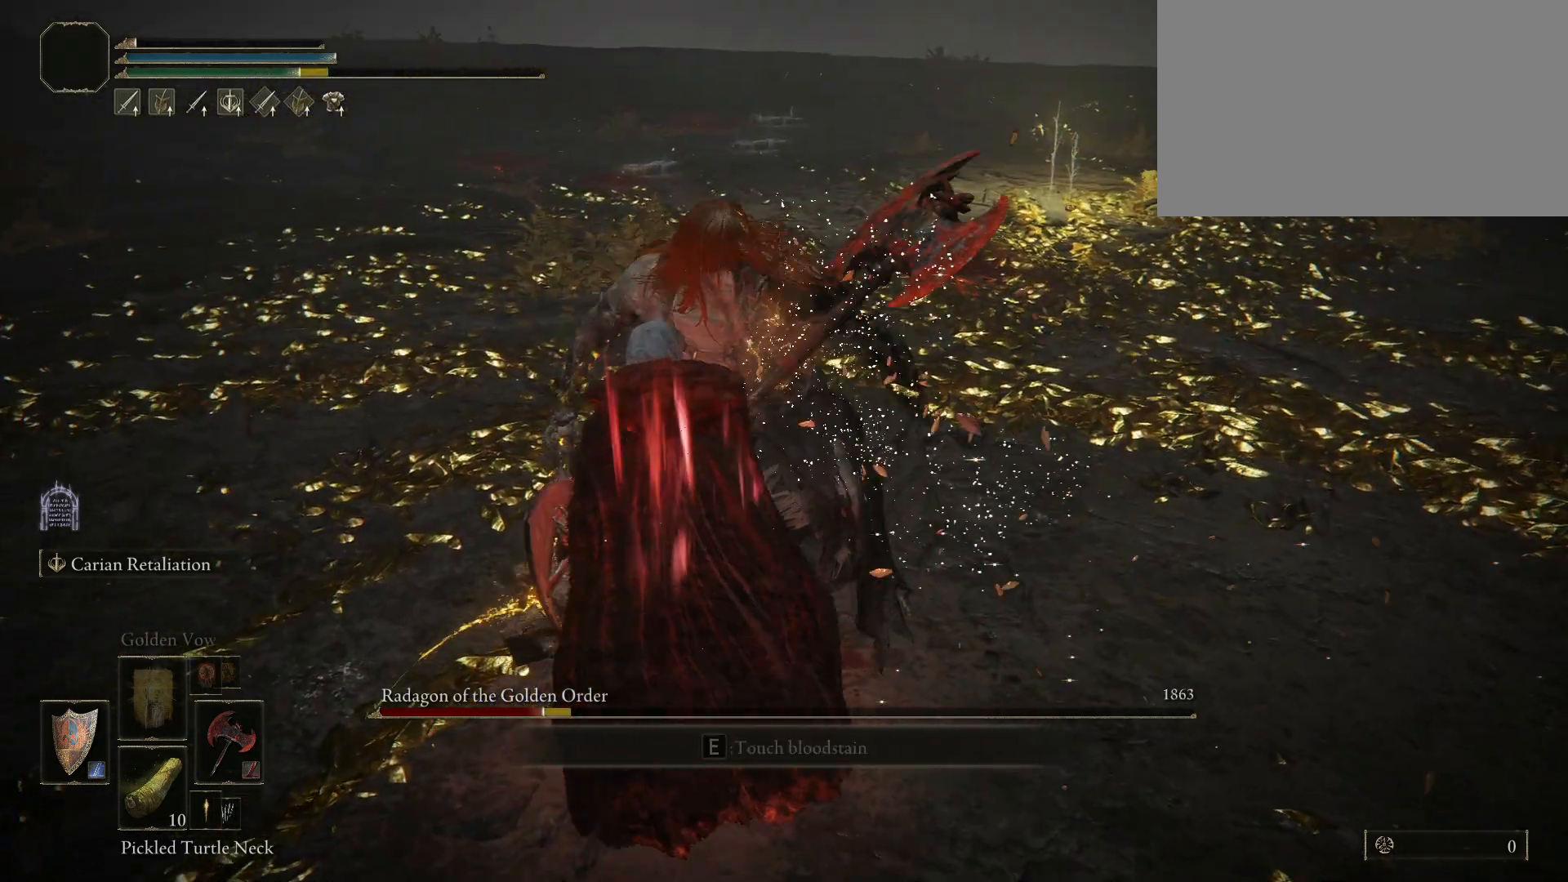
{"keys": [], "mouse": [], "events": []}
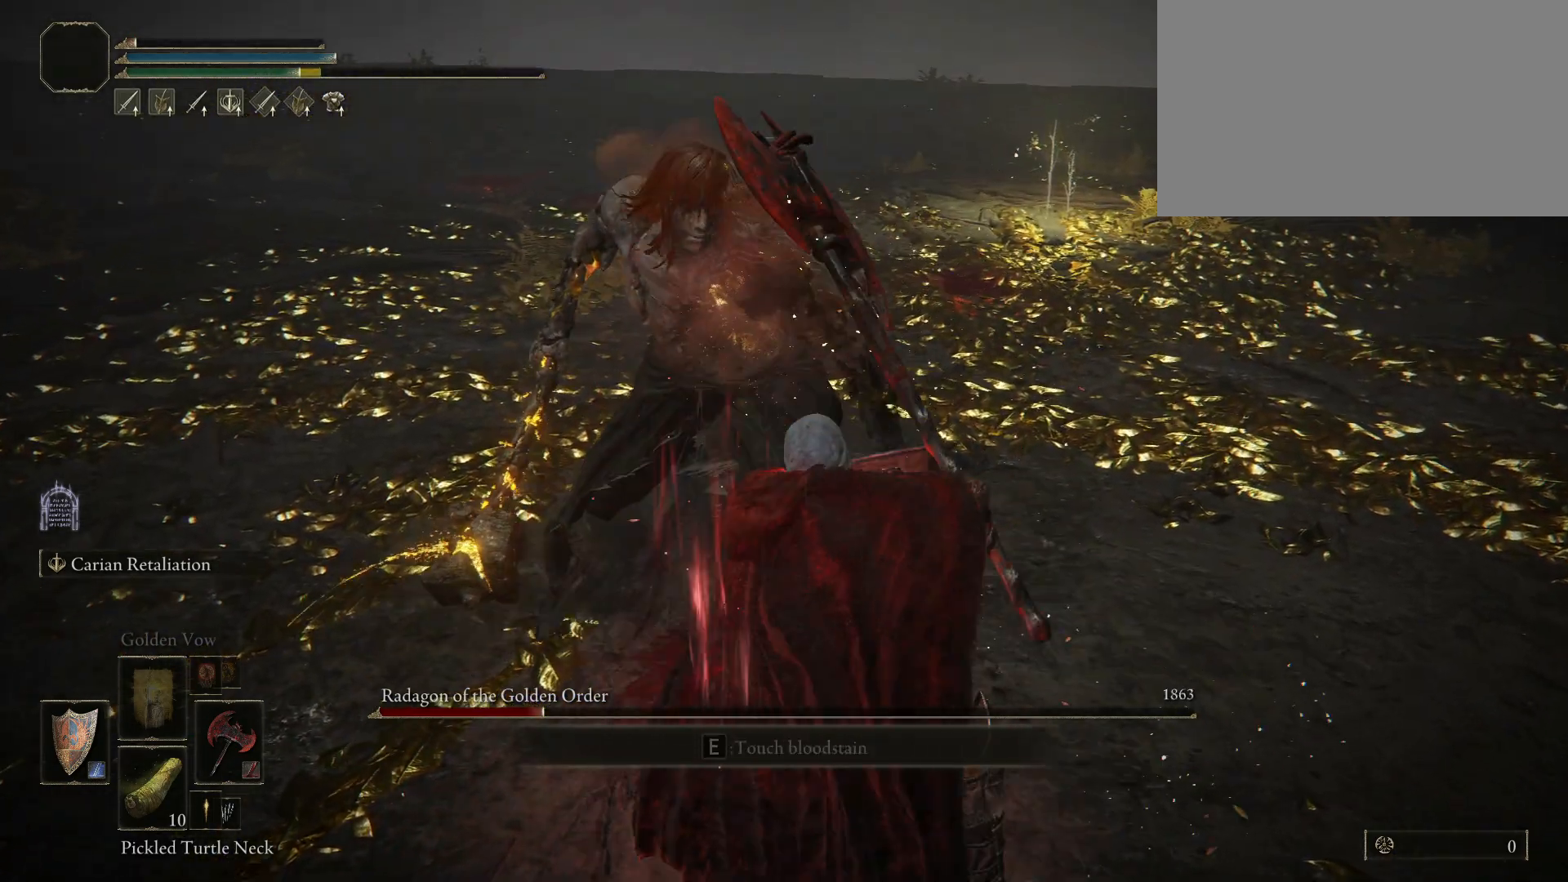
{"keys": [], "mouse": [], "events": []}
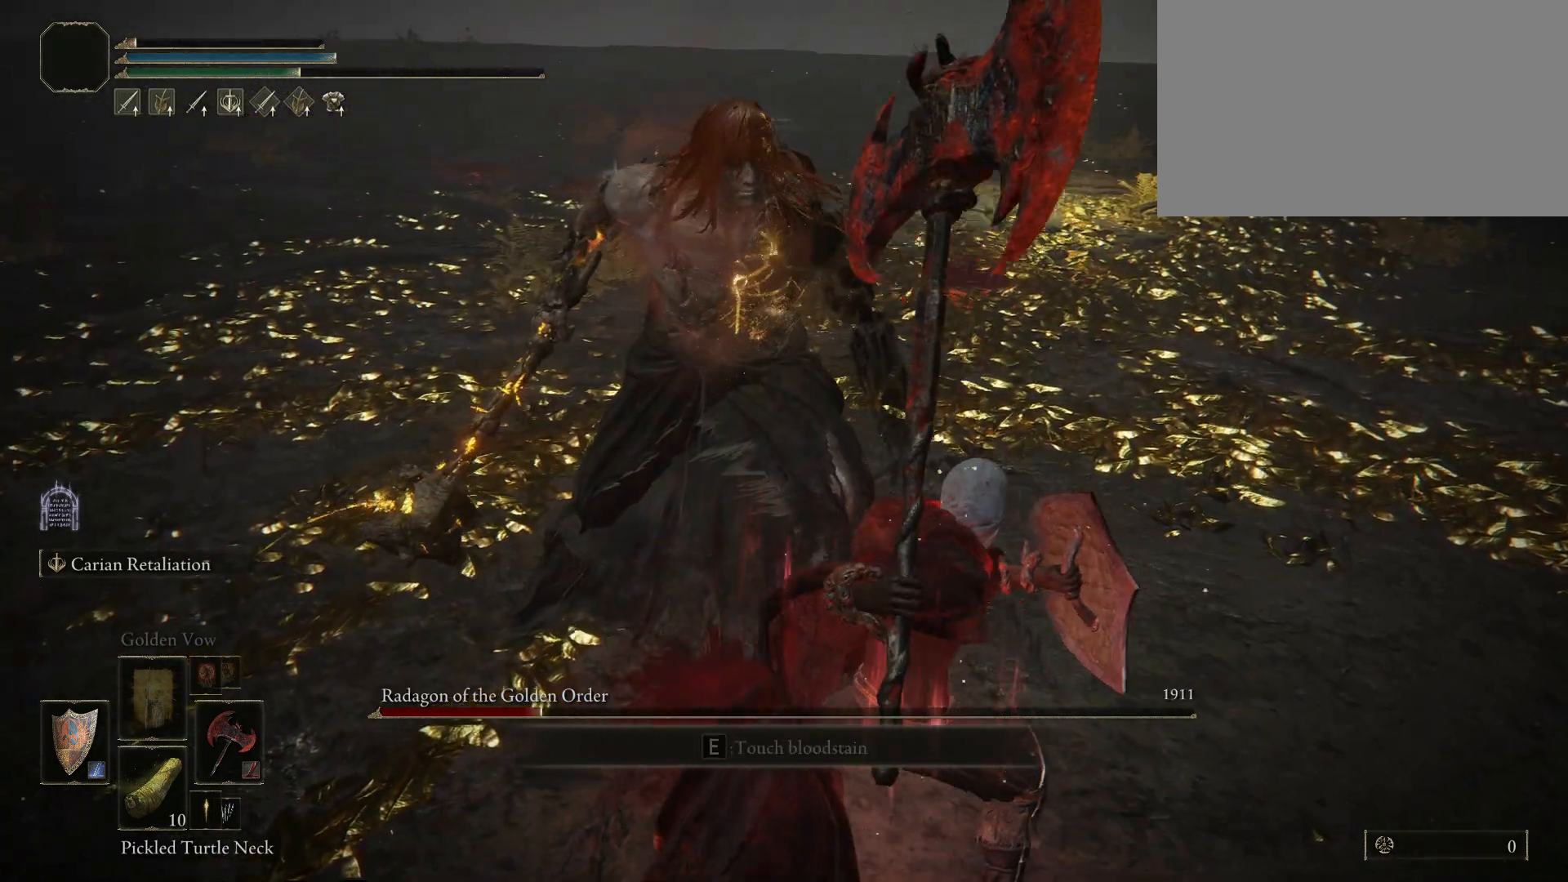
{"keys": [], "mouse": [], "events": []}
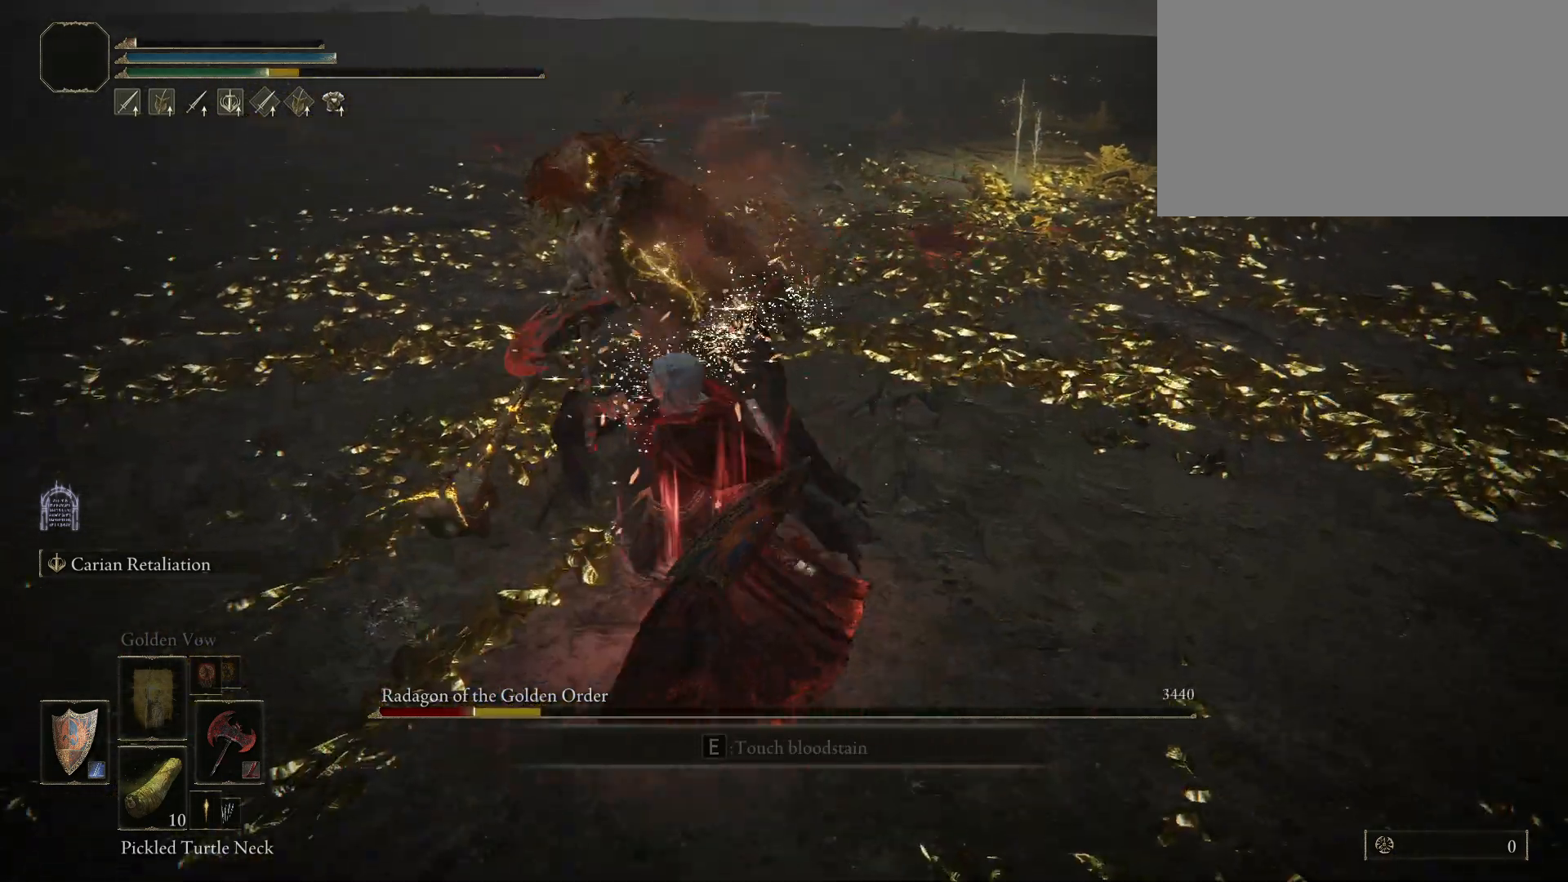
{"keys": [], "mouse": [], "events": [[350, "mouse_wheel", "down"], [484, "mouse_wheel", "up"]]}
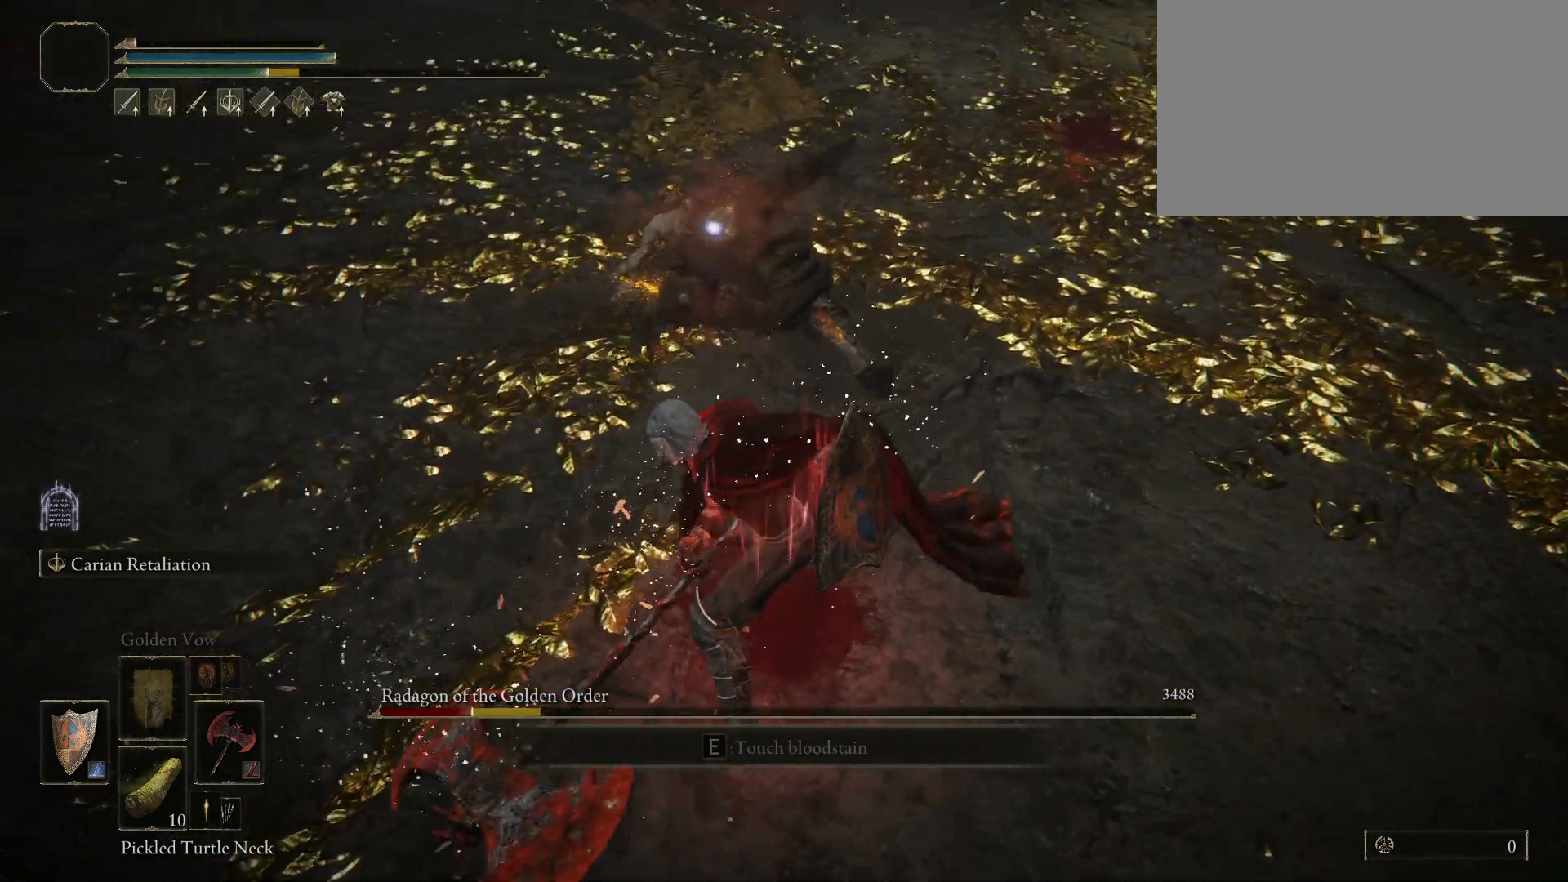
{"keys": [], "mouse": [], "events": []}
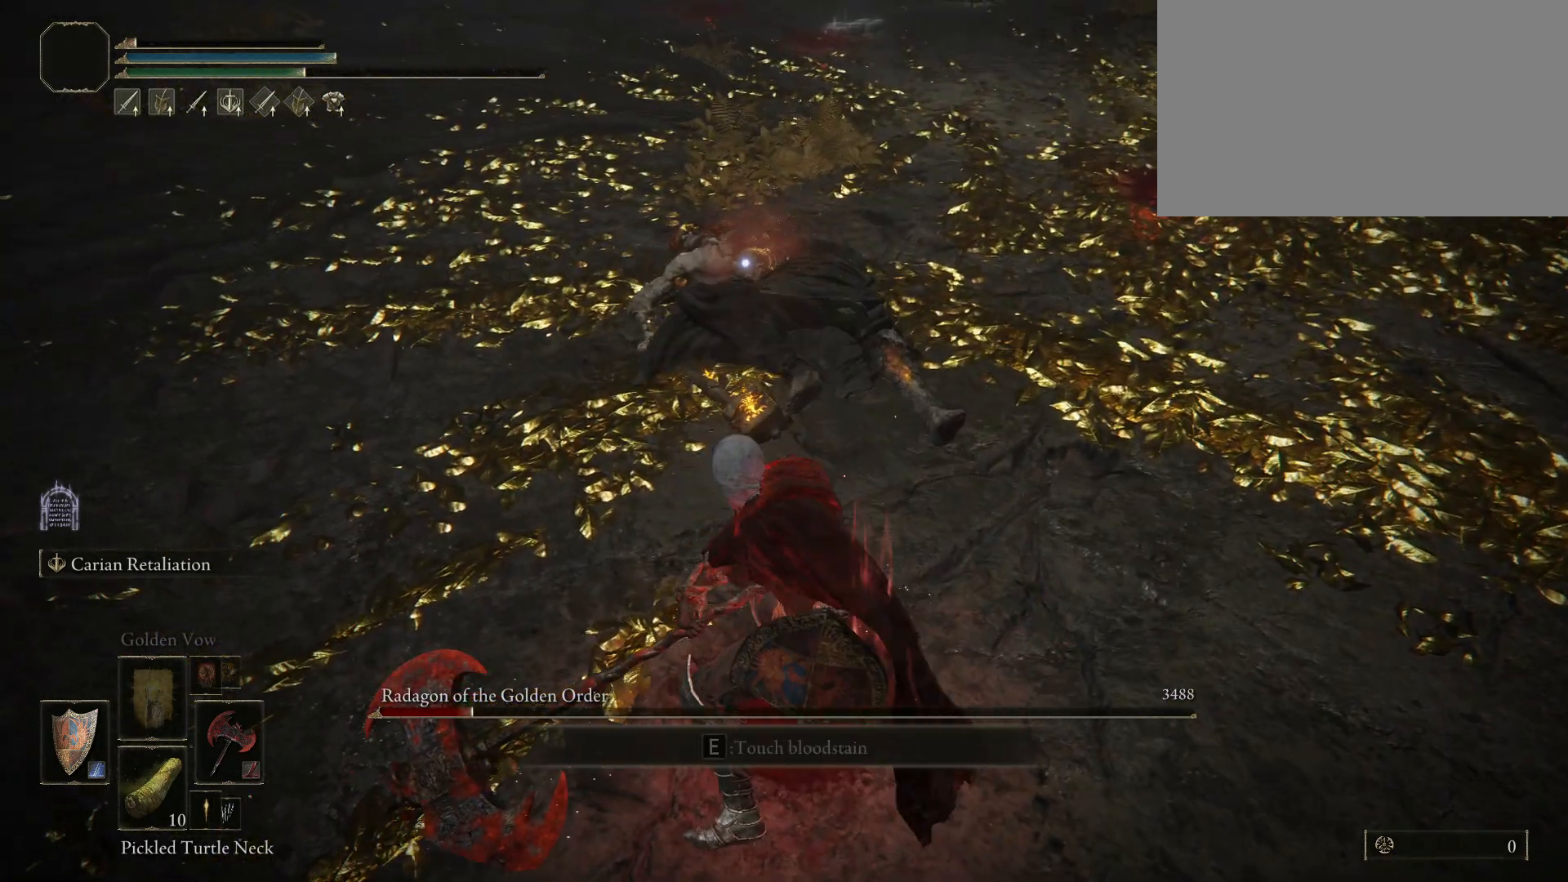
{"keys": [], "mouse": [], "events": []}
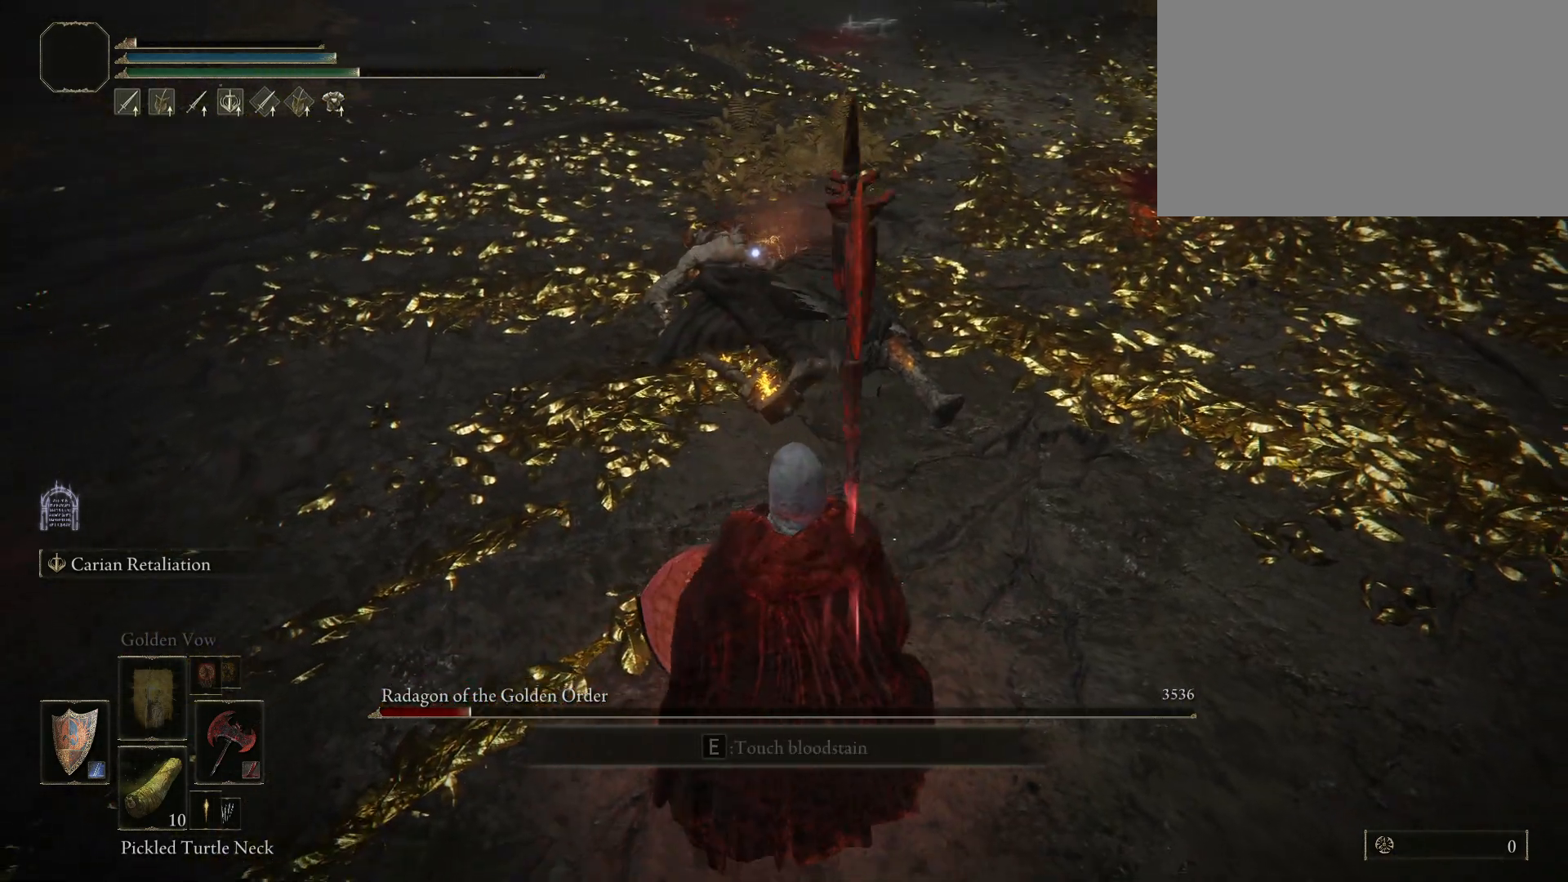
{"keys": [], "mouse": [], "events": [[250, "w", "down"], [450, "w", "up"]]}
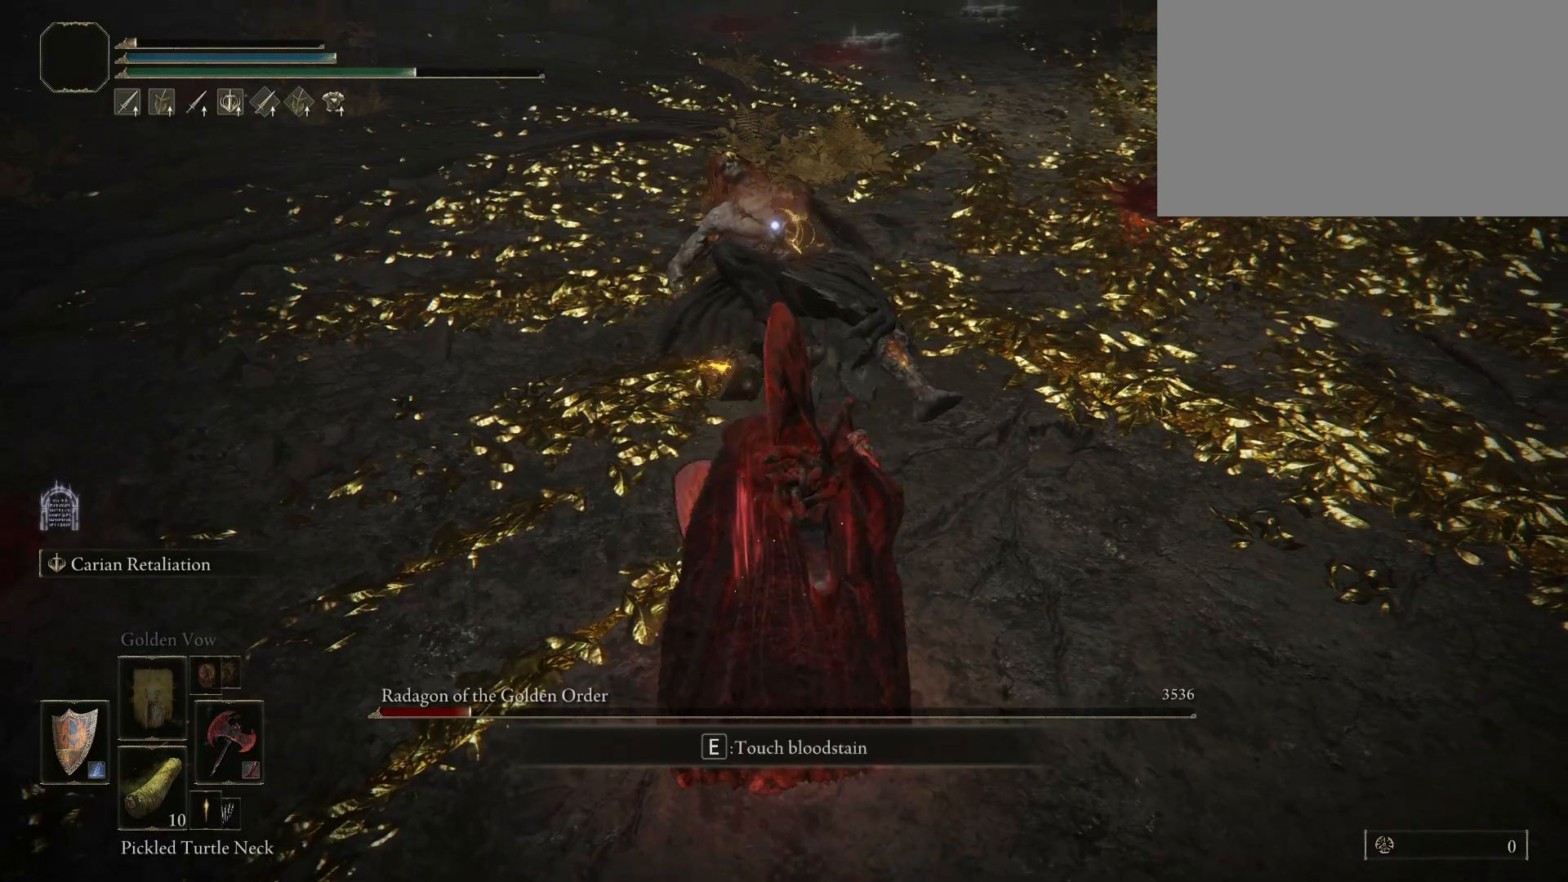
{"keys": ["shift", "w"], "mouse": ["left"], "events": [[34, "shift", "down"], [217, "mouse_left", "down"], [417, "w", "down"]]}
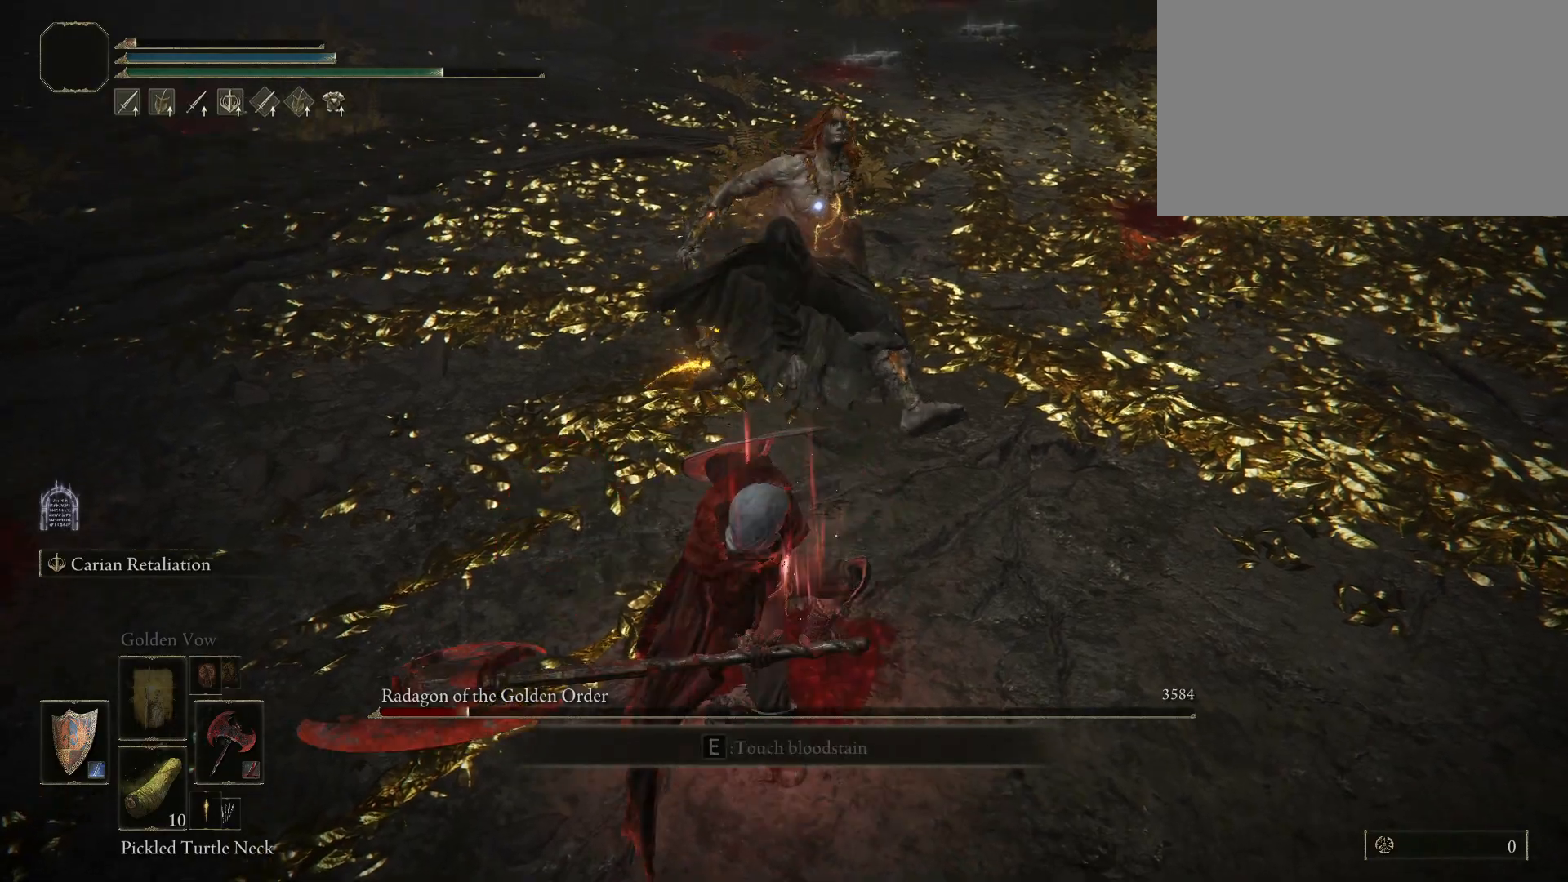
{"keys": ["shift"], "mouse": ["left"], "events": [[384, "w", "up"]]}
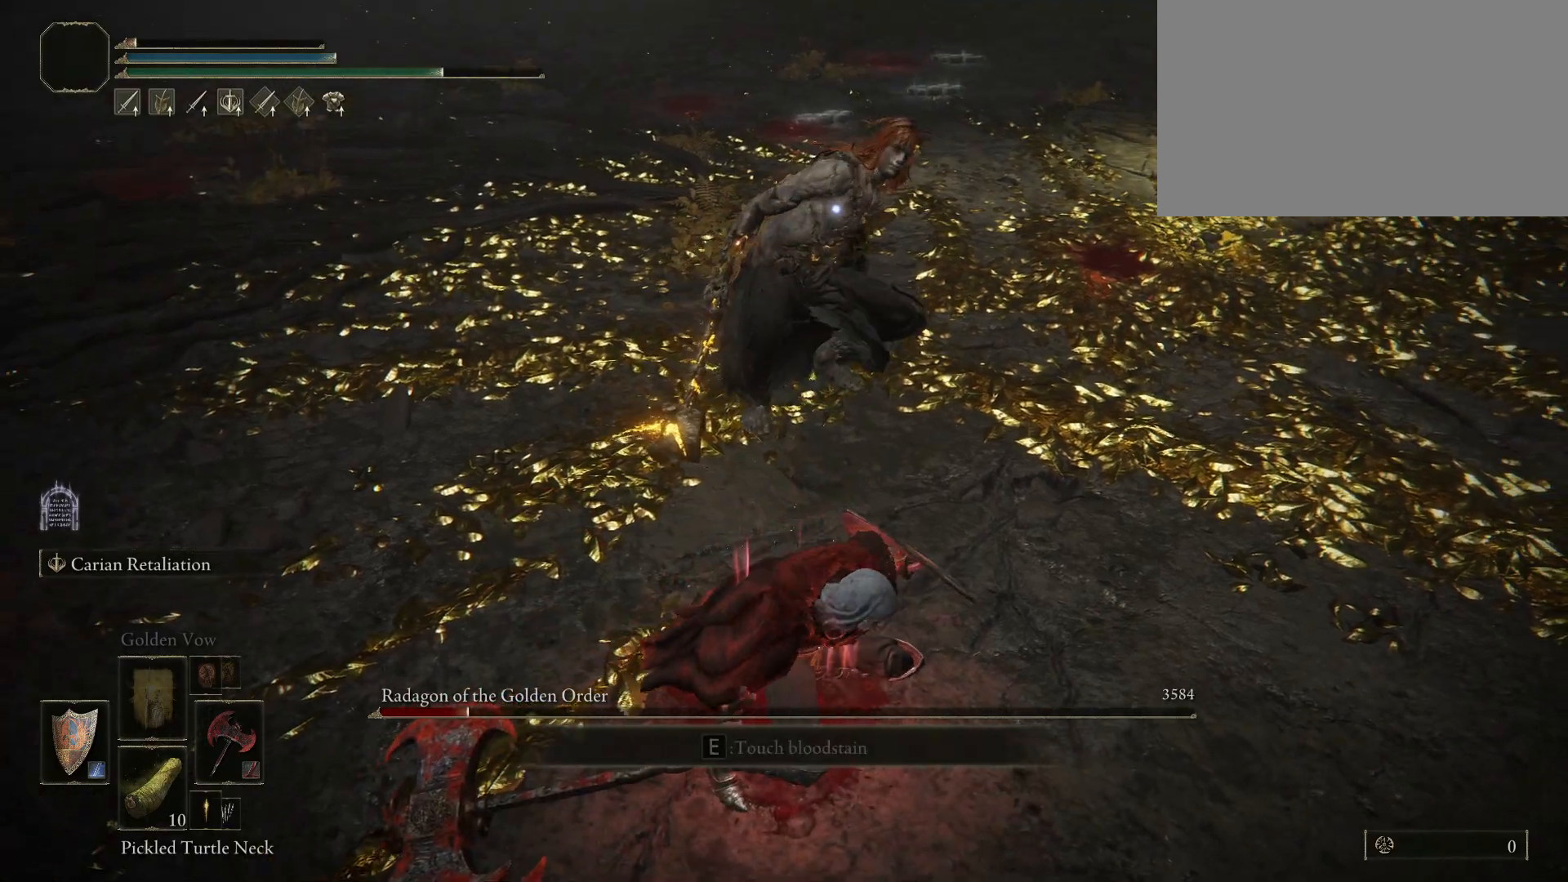
{"keys": ["shift"], "mouse": ["left"], "events": []}
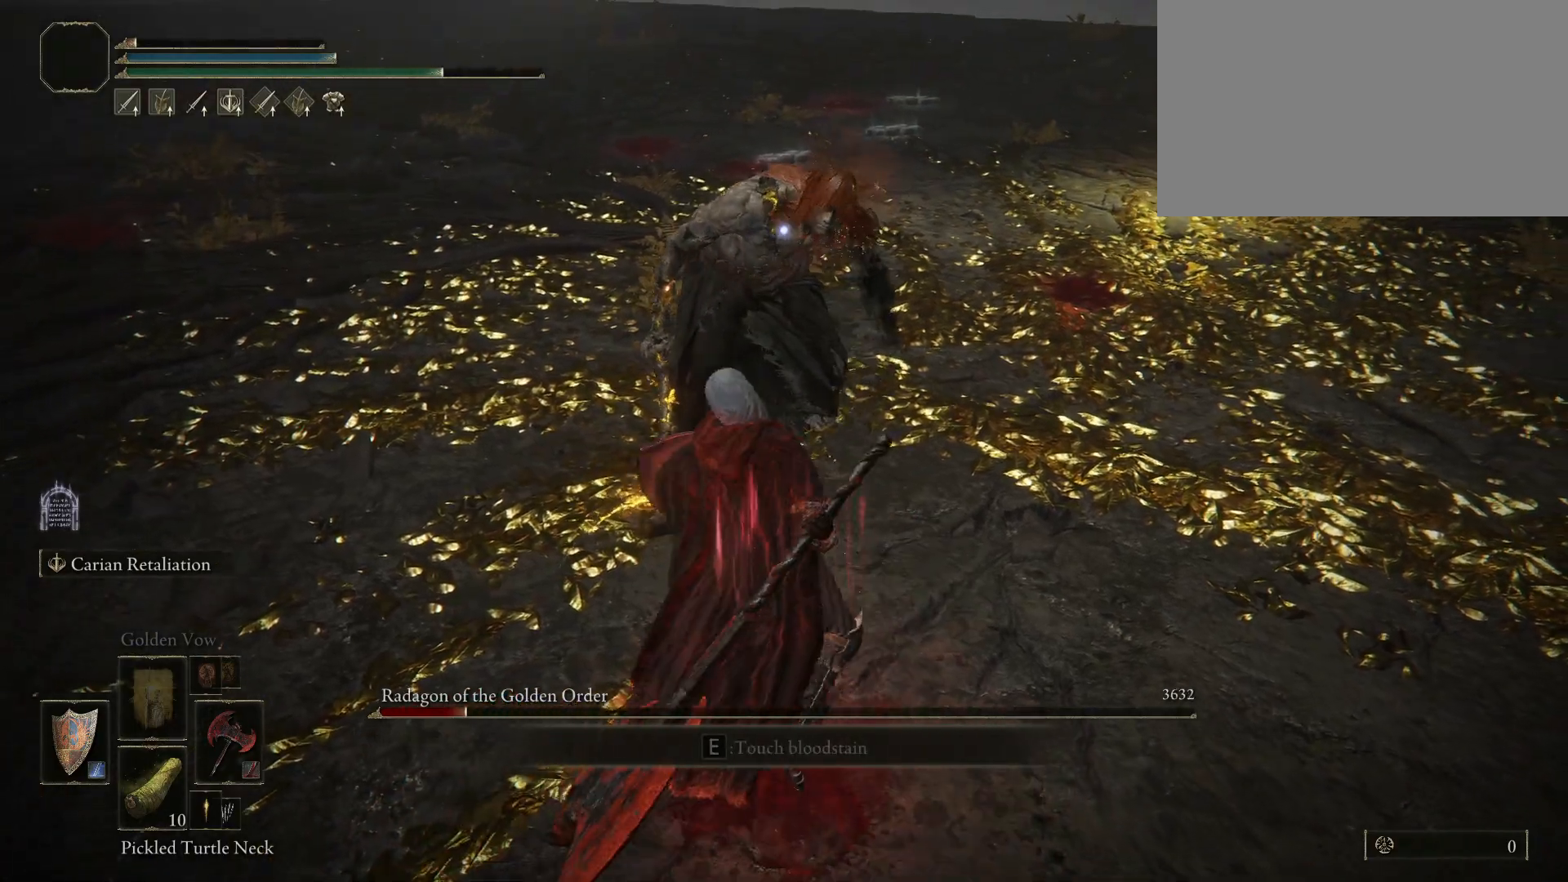
{"keys": [], "mouse": [], "events": [[367, "mouse_left", "up"], [467, "shift", "up"]]}
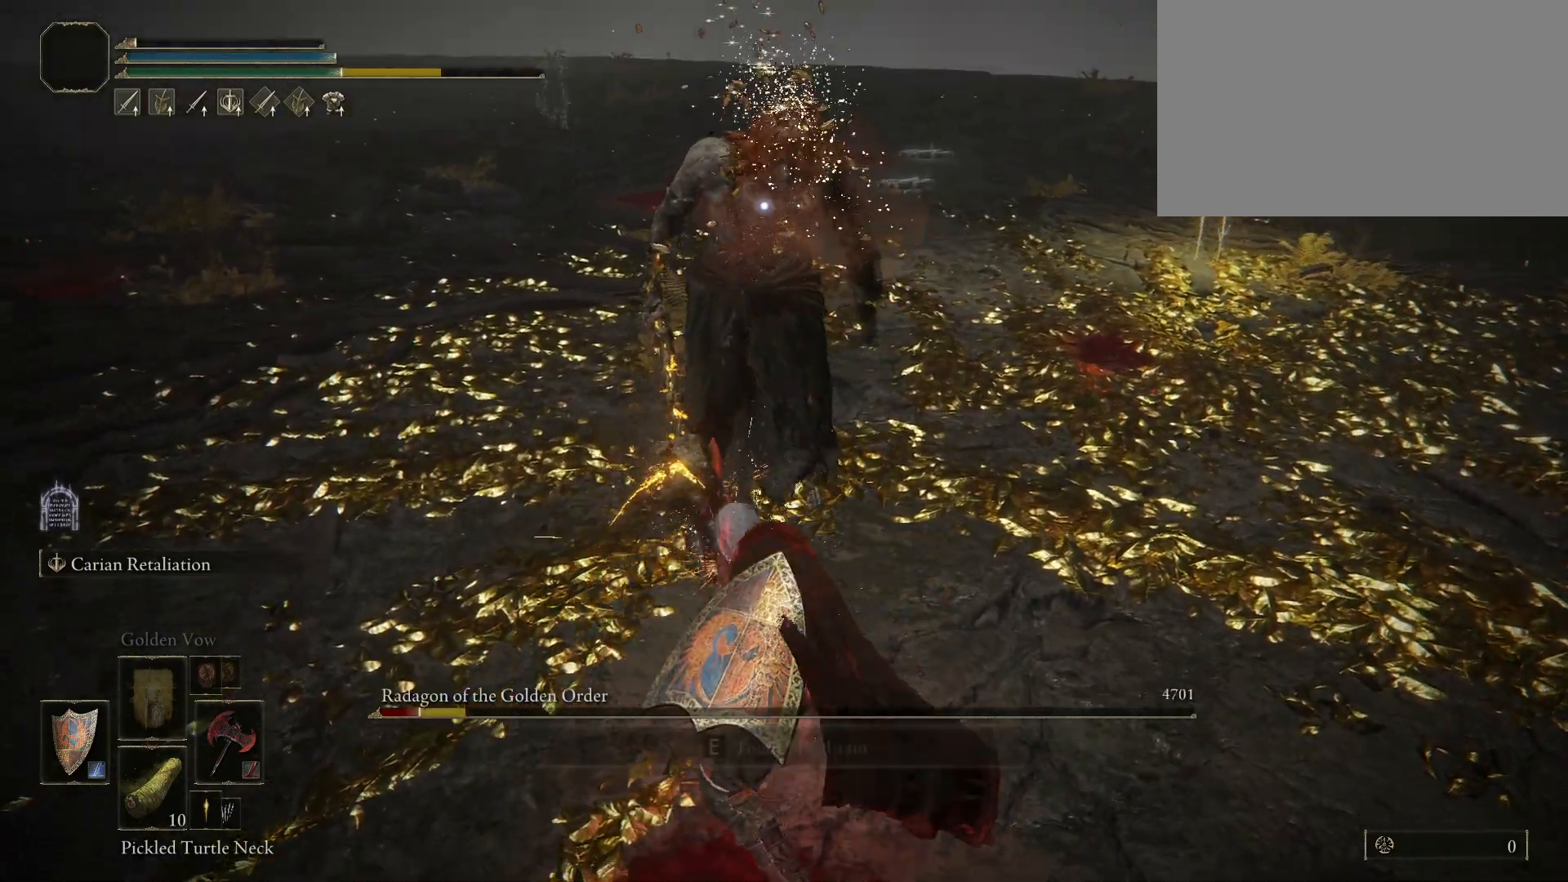
{"keys": [], "mouse": [], "events": []}
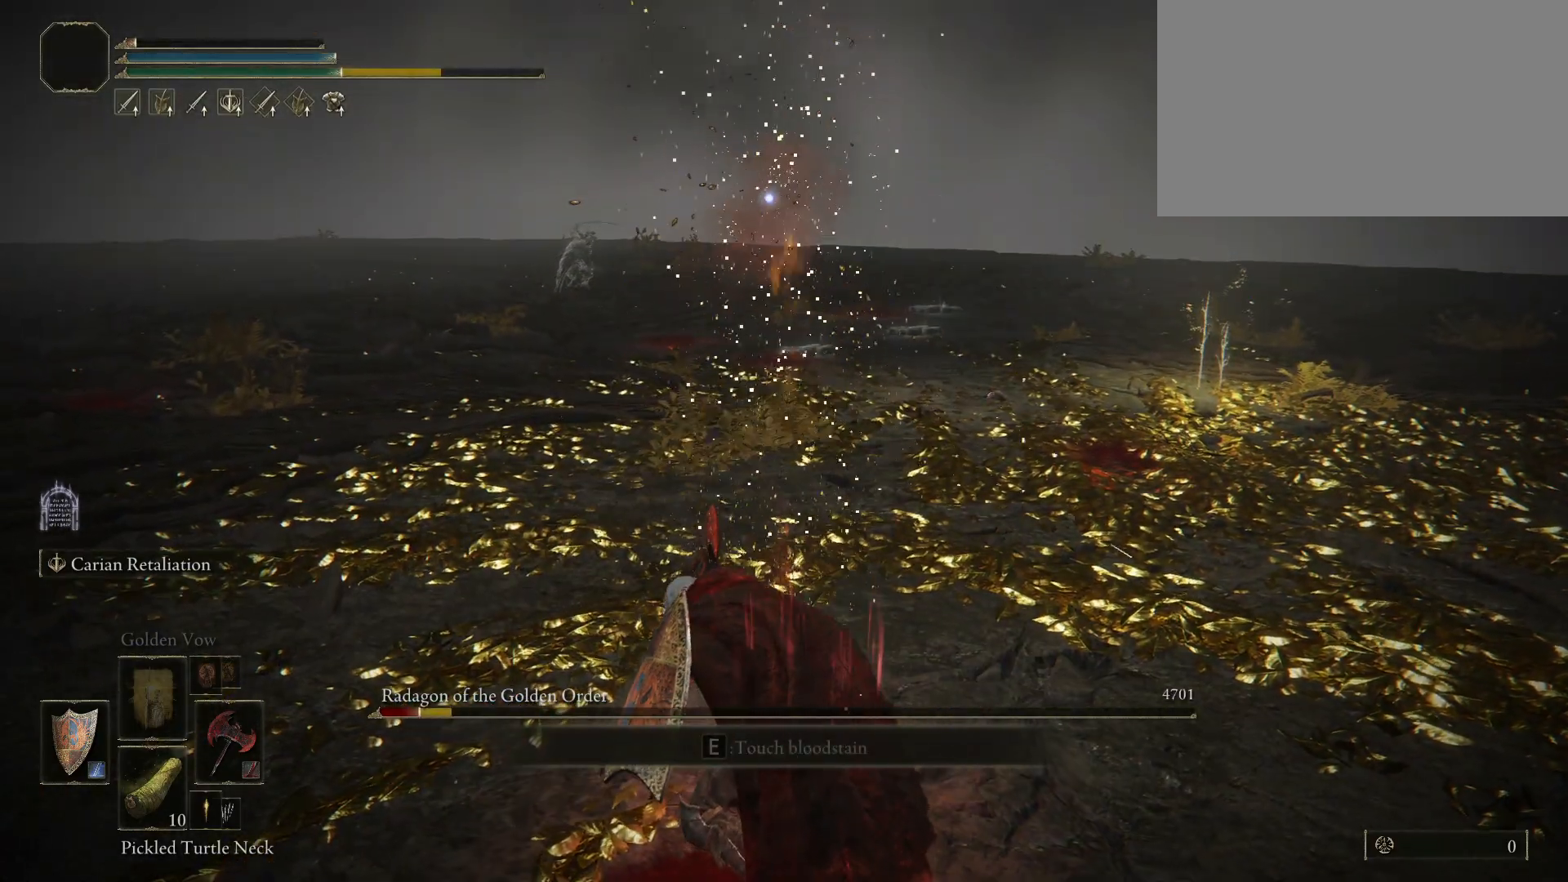
{"keys": ["s"], "mouse": [], "events": [[317, "s", "down"]]}
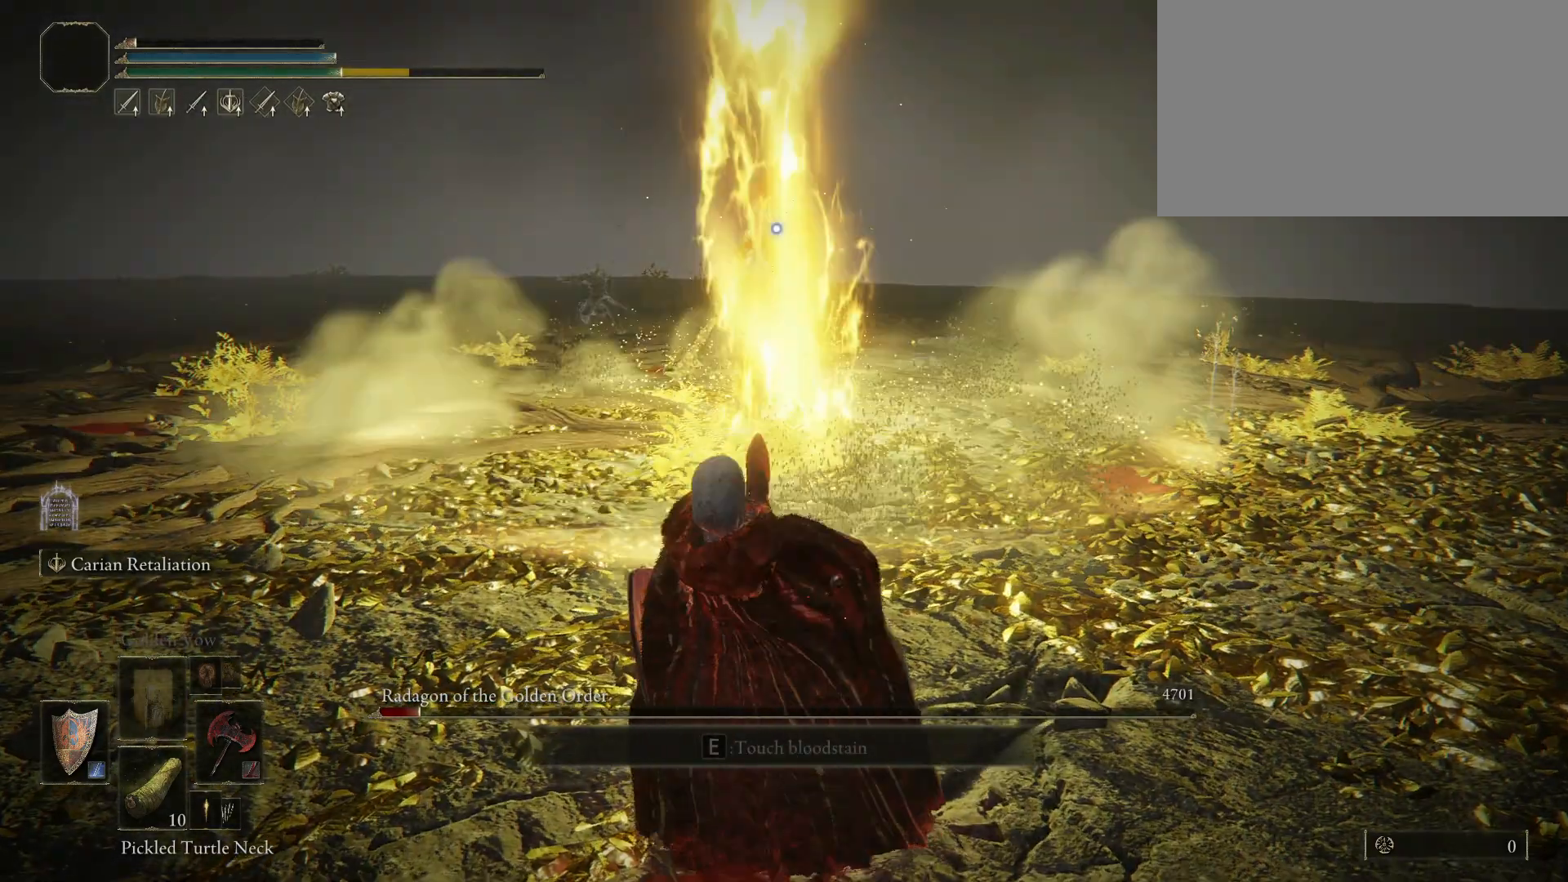
{"keys": ["d", "s"], "mouse": [], "events": [[234, "d", "down"]]}
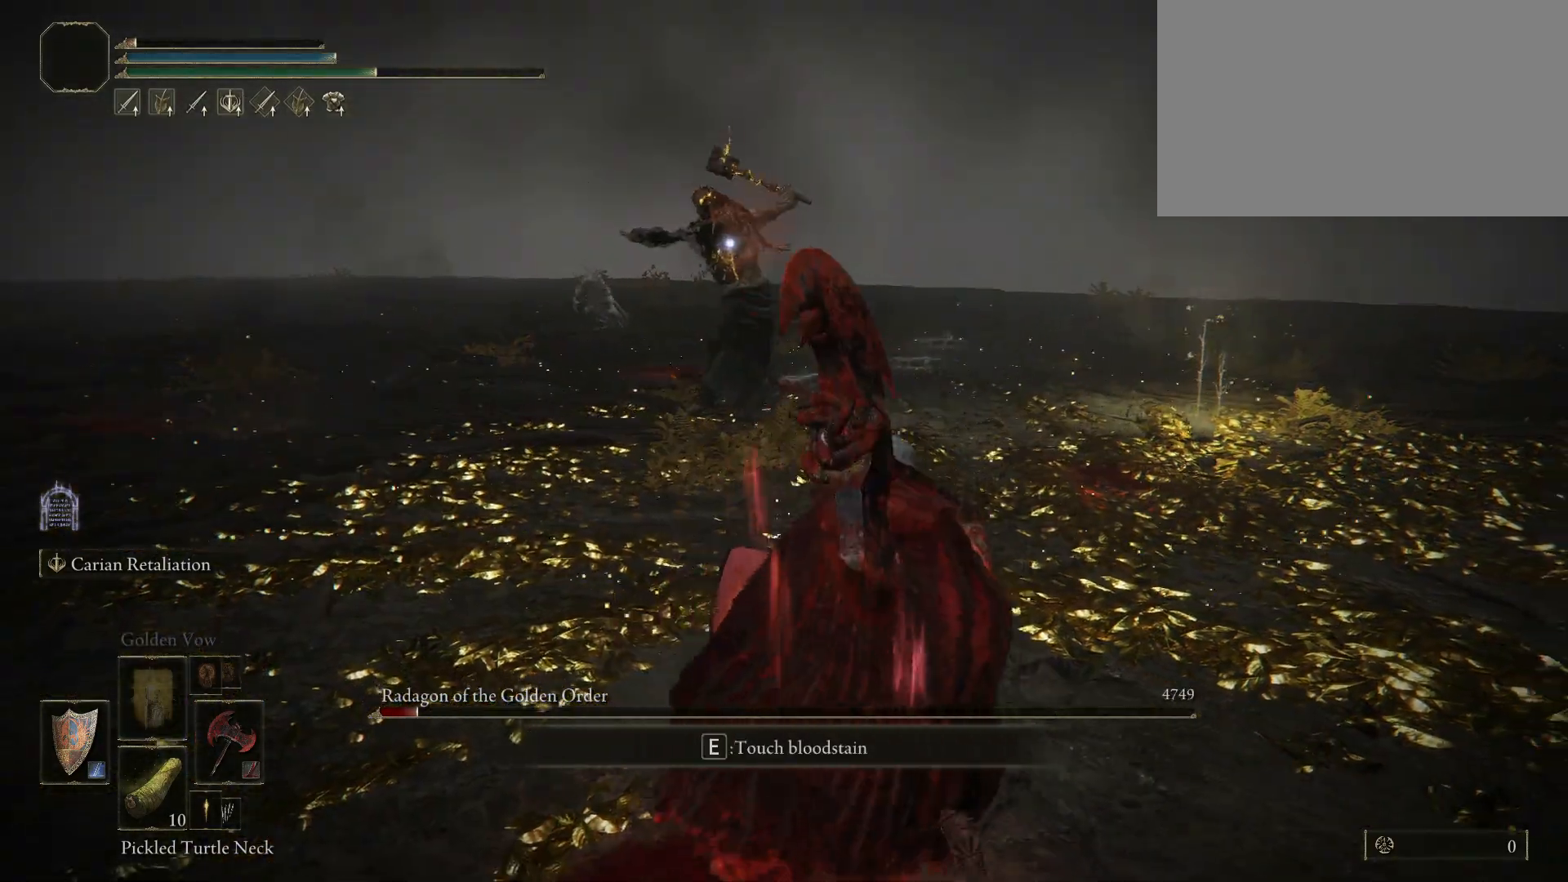
{"keys": ["s"], "mouse": [], "events": [[284, "d", "up"]]}
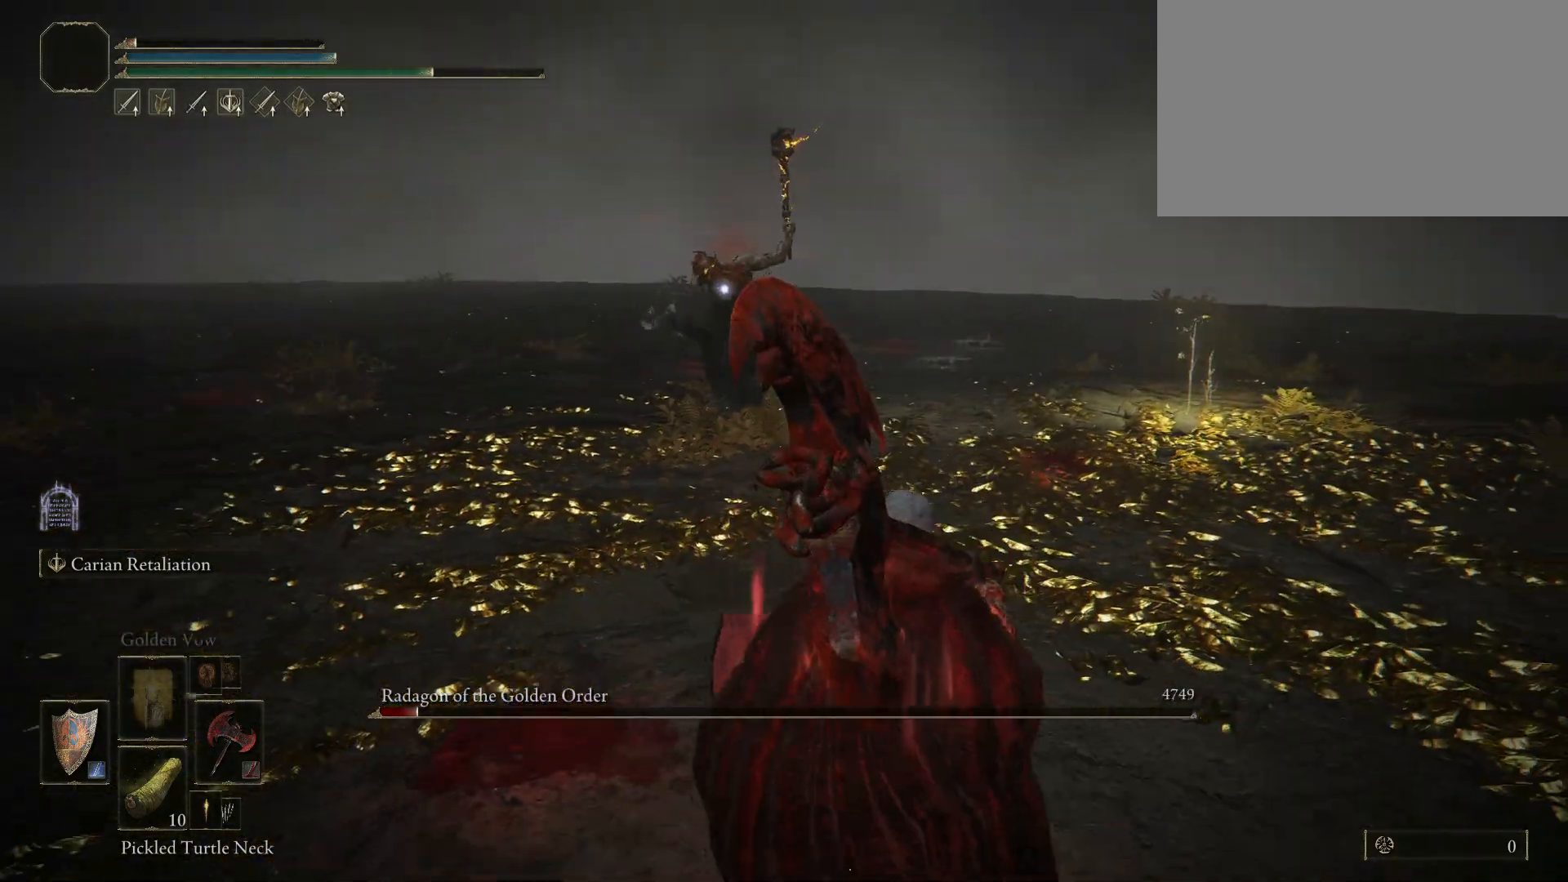
{"keys": ["s"], "mouse": [], "events": [[267, "space", "down"], [450, "space", "up"]]}
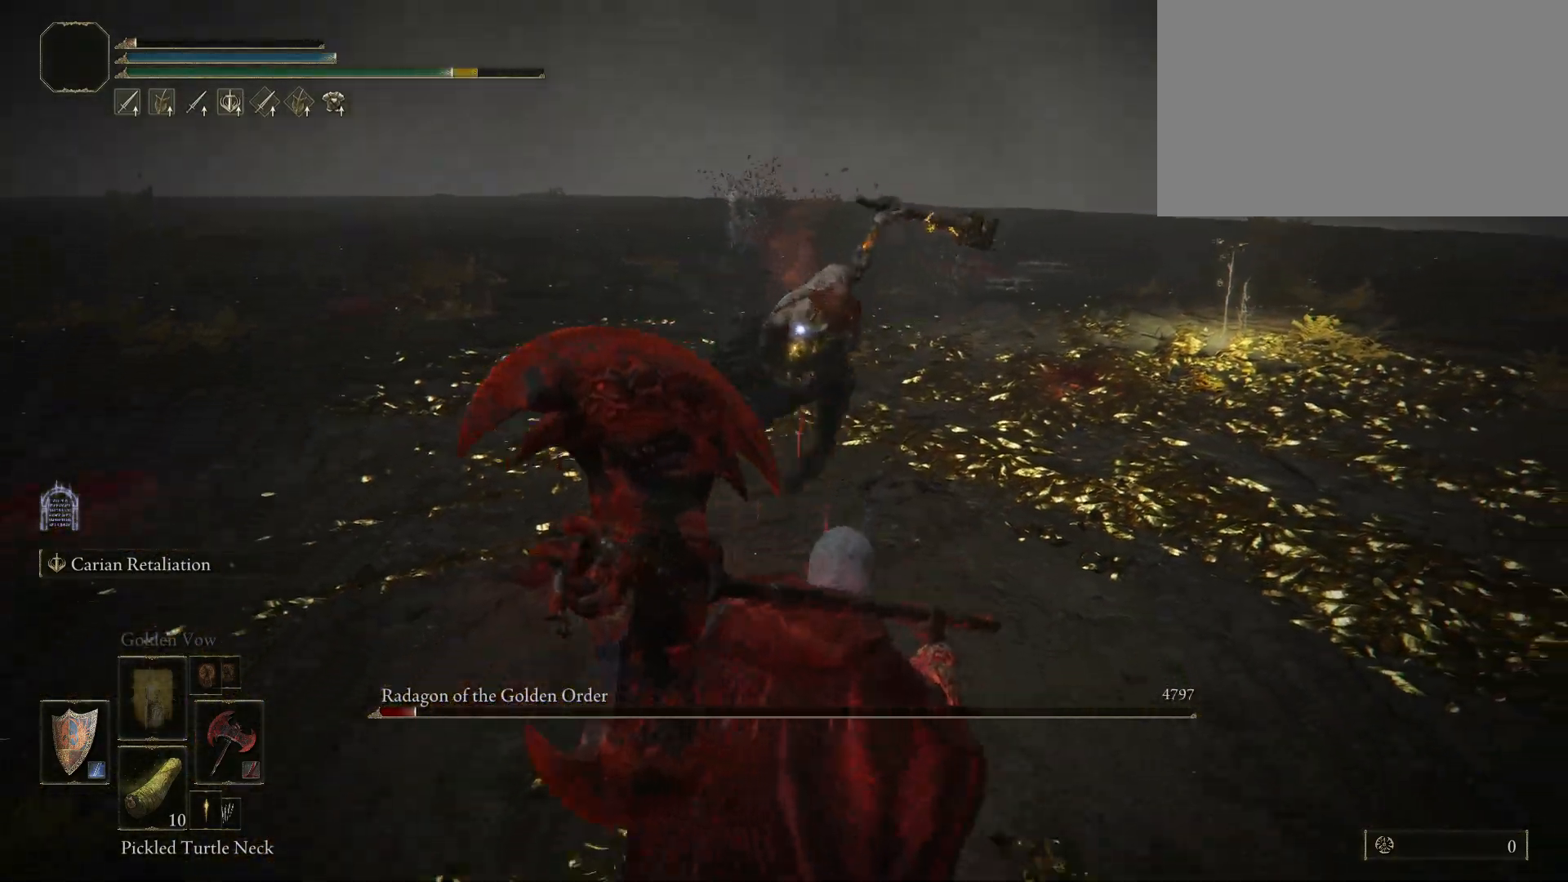
{"keys": ["w"], "mouse": [], "events": [[334, "s", "up"], [467, "w", "down"]]}
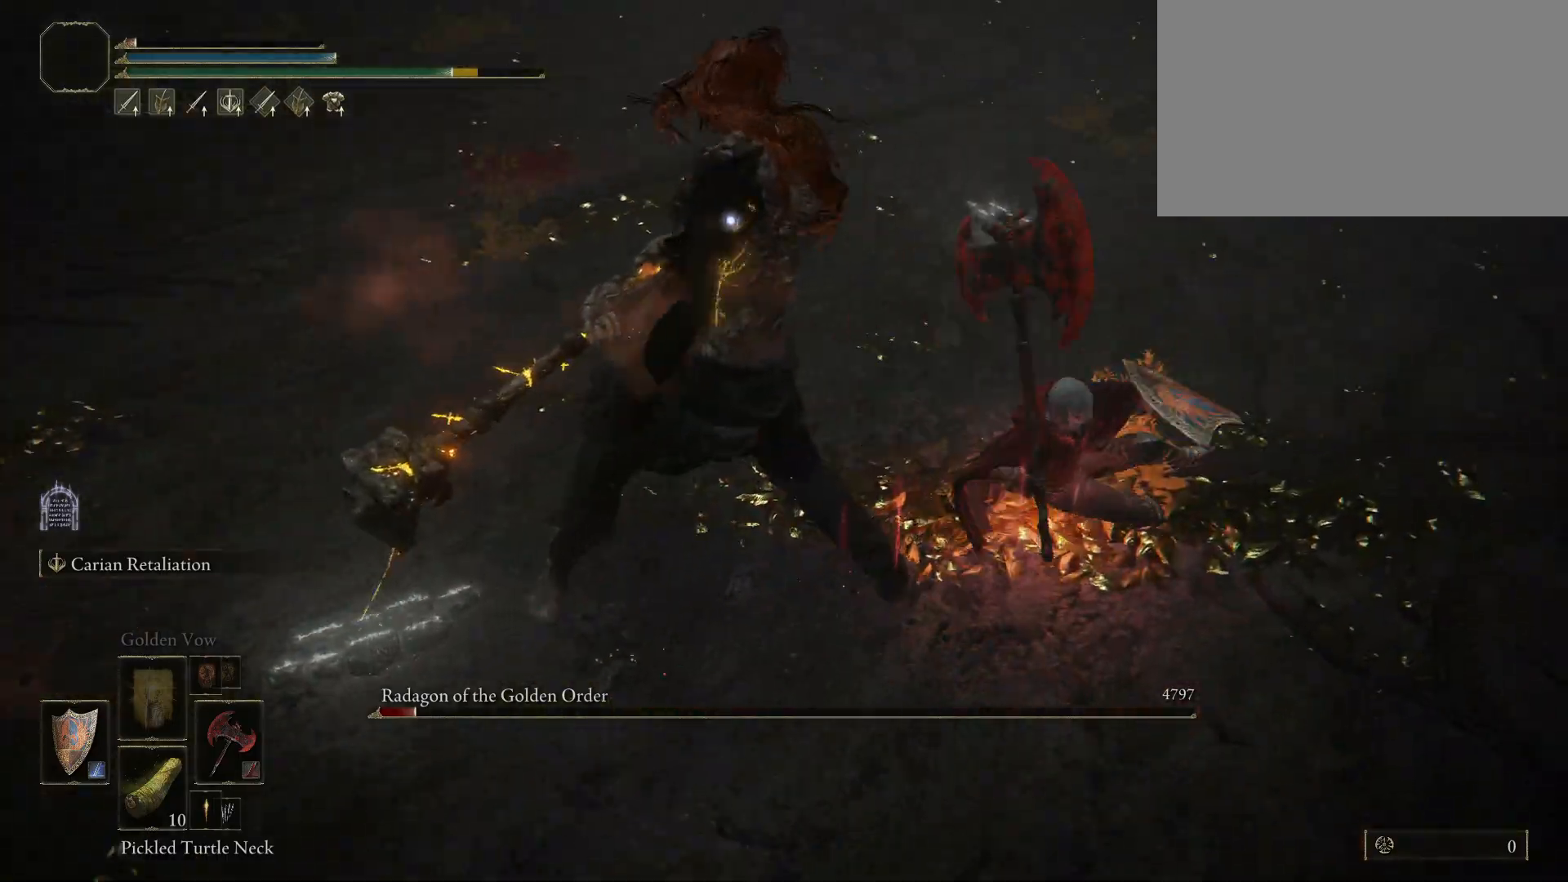
{"keys": ["w"], "mouse": [], "events": [[200, "mouse_left", "down"], [300, "mouse_left", "up"]]}
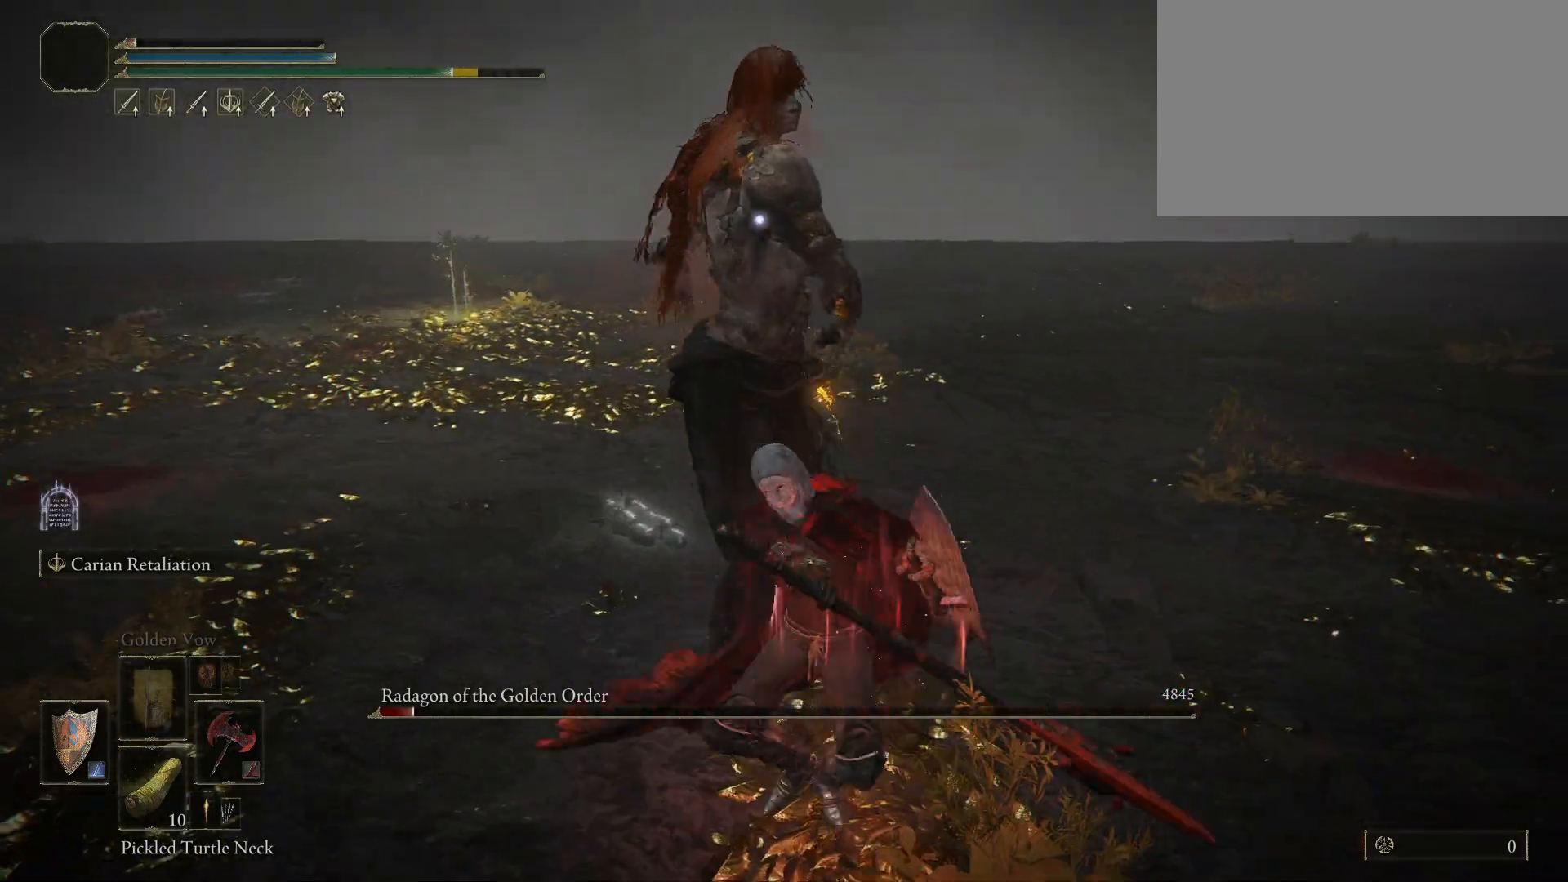
{"keys": [], "mouse": [], "events": [[467, "w", "up"]]}
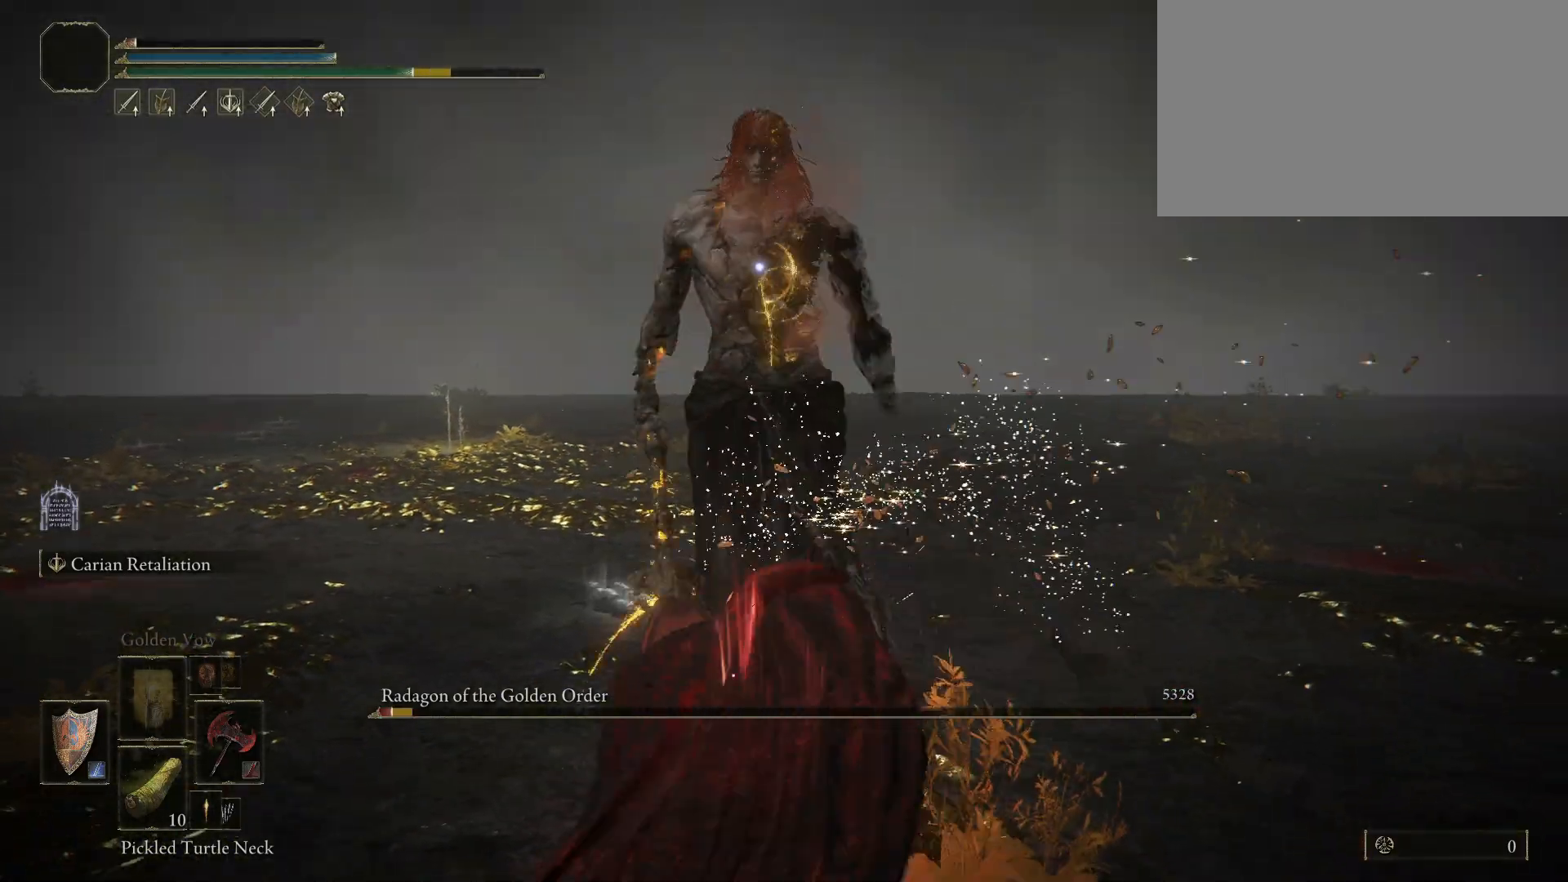
{"keys": [], "mouse": [], "events": []}
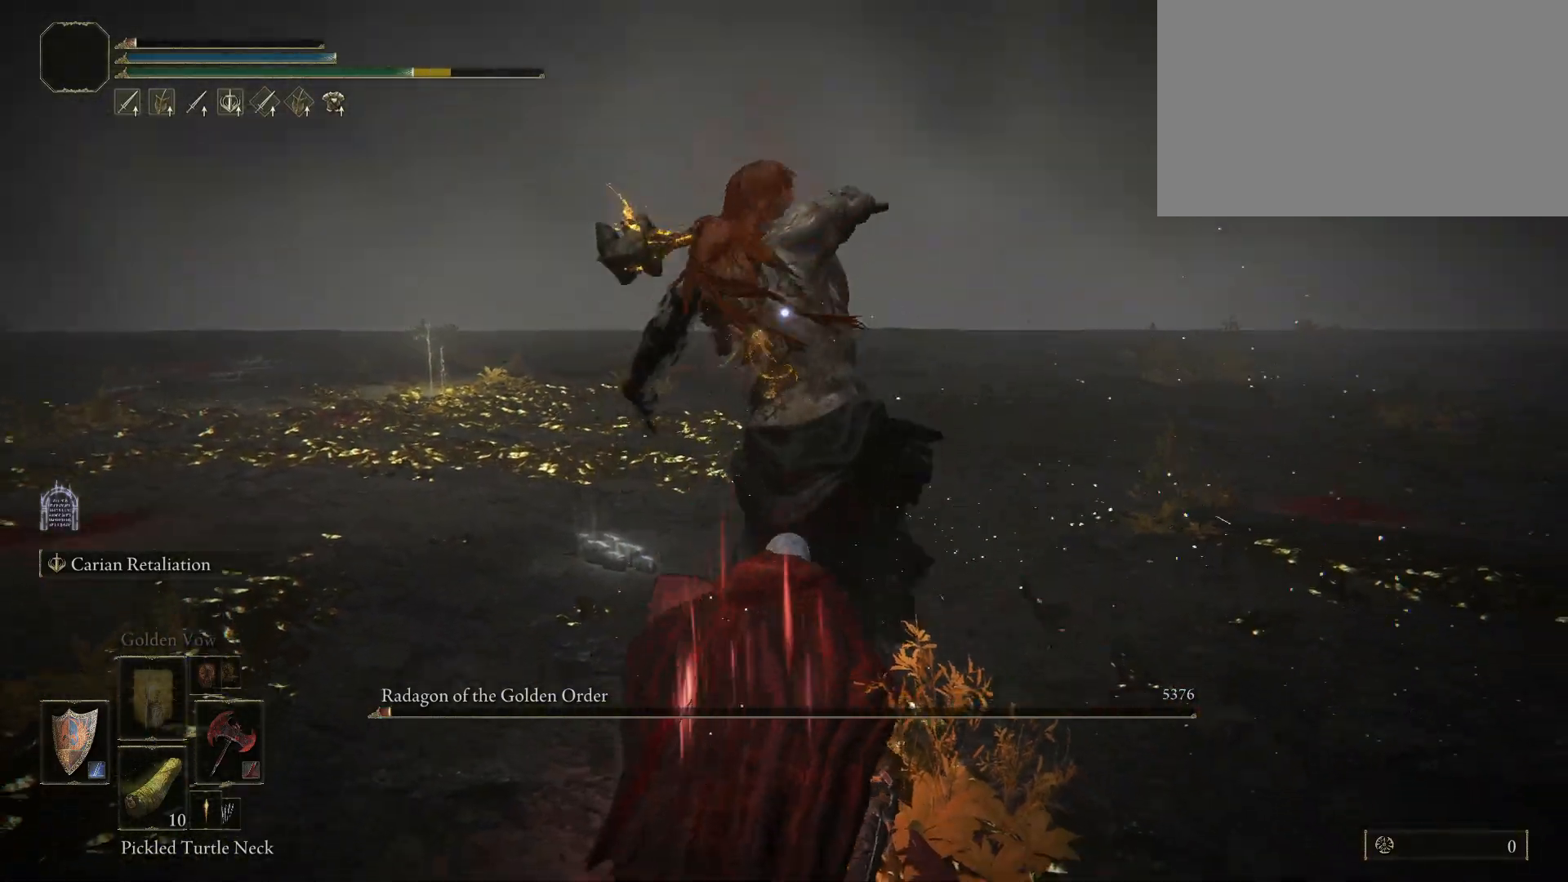
{"keys": ["s", "space"], "mouse": [], "events": [[317, "s", "down"], [350, "space", "down"]]}
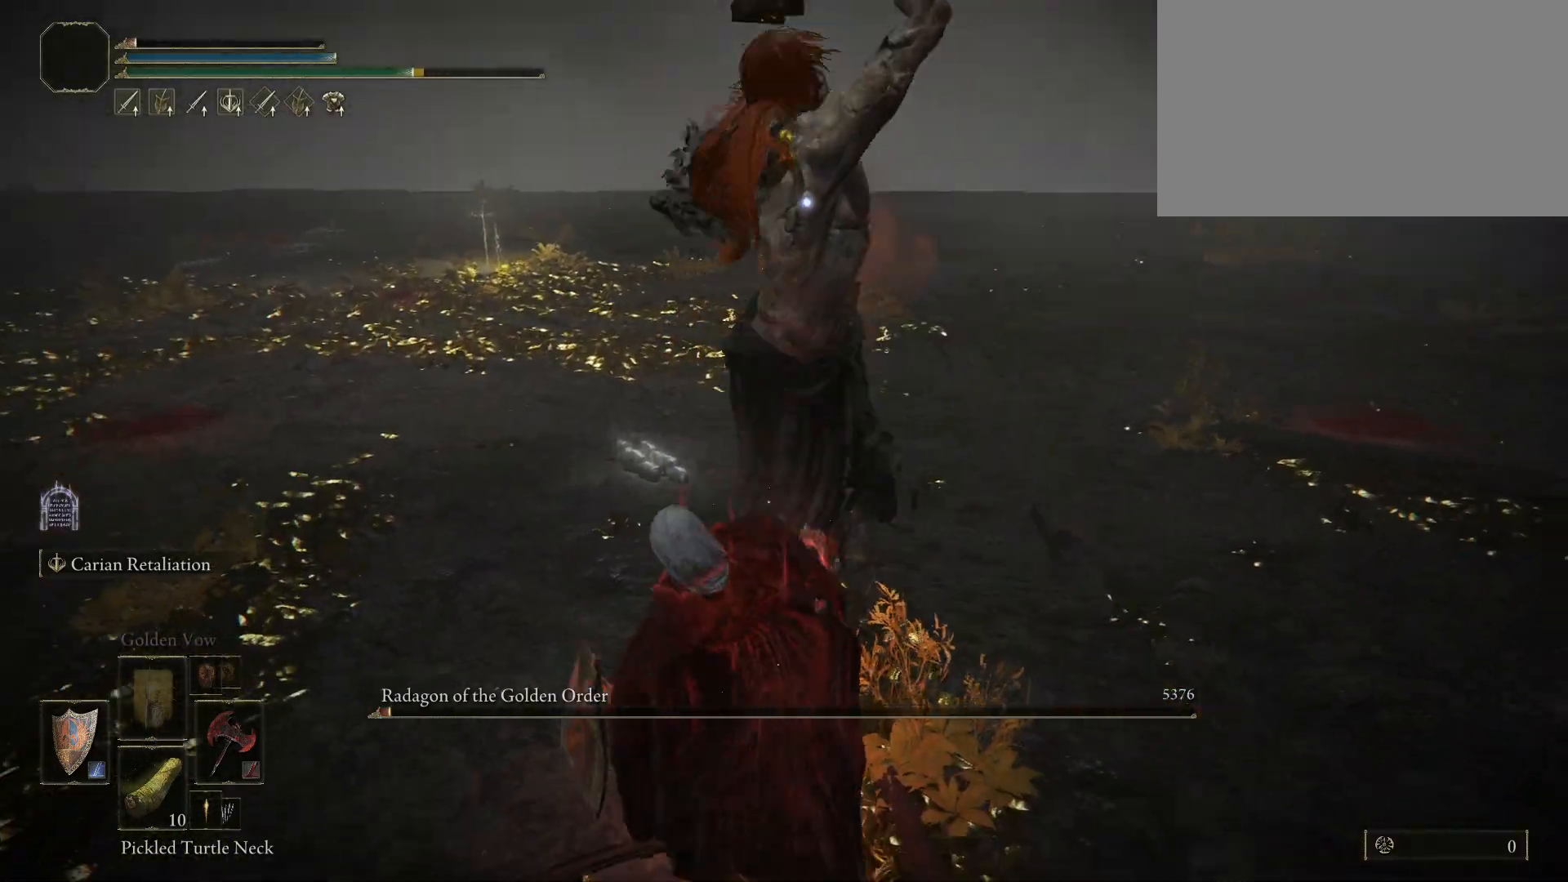
{"keys": ["s"], "mouse": [], "events": [[34, "space", "up"]]}
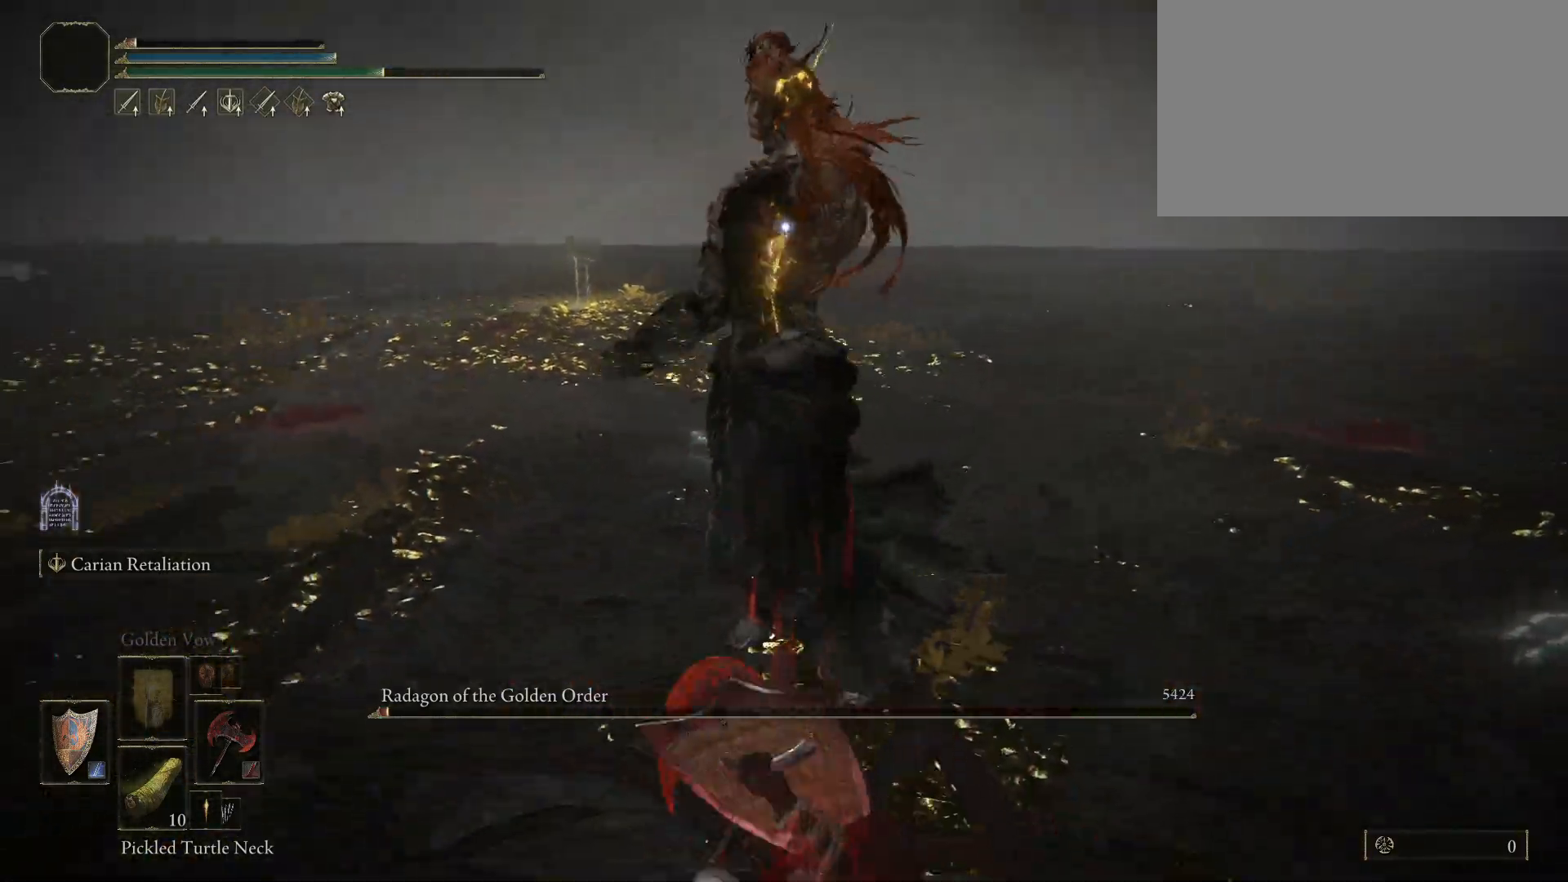
{"keys": ["s"], "mouse": [], "events": []}